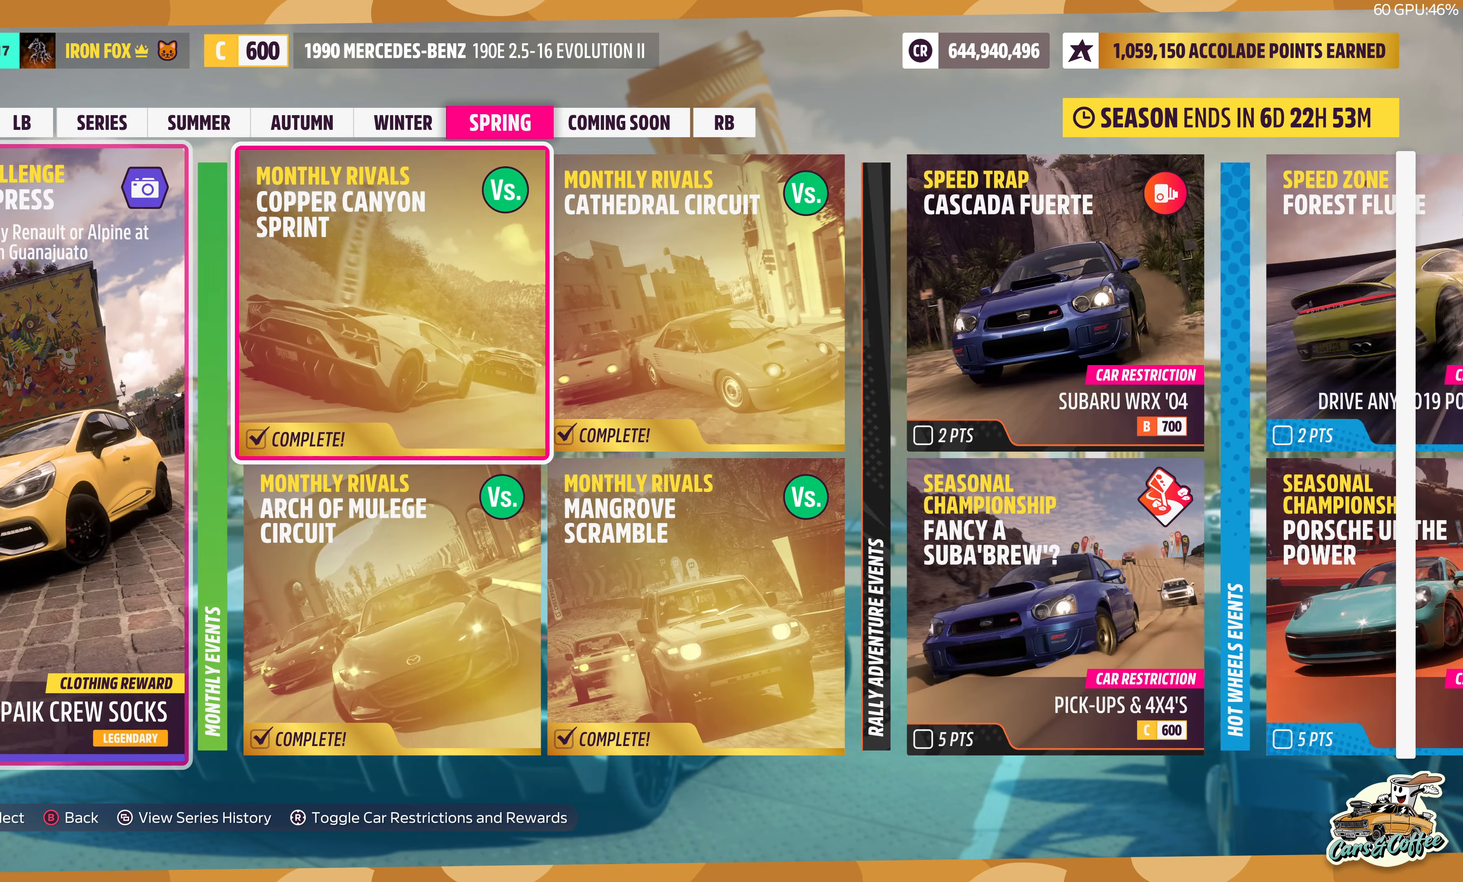
Gameplay with a controller (PlayStation layout); each line is a JSON object with the inputs held at the frame after it. "events" lists button and stick changes between this image and that frame as [ms after this image, input, new state], when the widget could be followed in between.
{"buttons": [], "left_stick": "center", "right_stick": "center", "events": [[100, "DPAD_RIGHT", "up"]]}
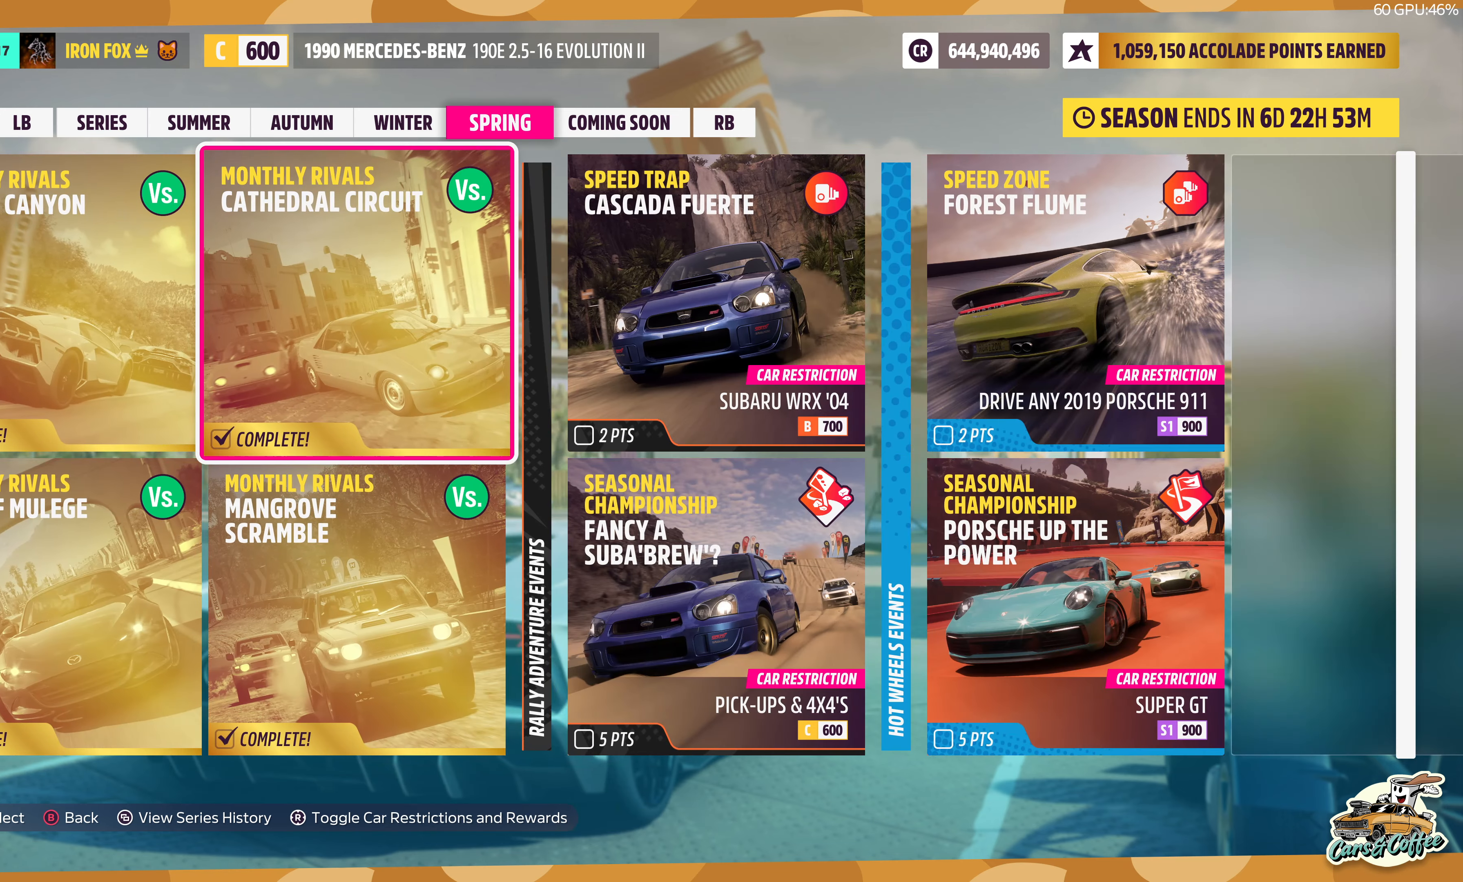
{"buttons": [], "left_stick": "center", "right_stick": "center", "events": [[217, "DPAD_RIGHT", "down"], [367, "DPAD_RIGHT", "up"]]}
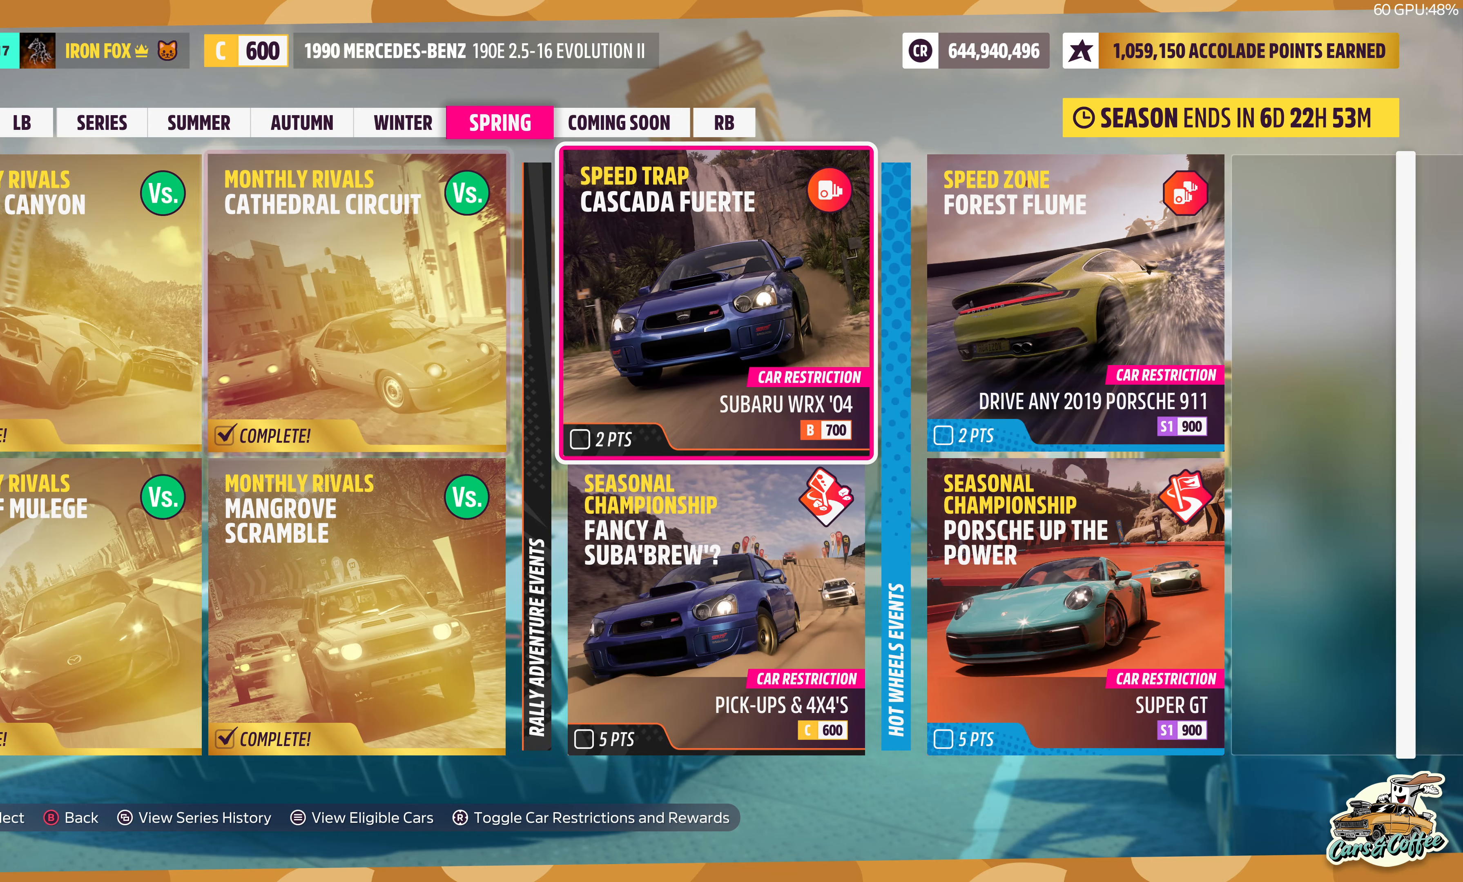
{"buttons": [], "left_stick": "center", "right_stick": "center", "events": [[367, "DPAD_RIGHT", "down"], [500, "DPAD_RIGHT", "up"]]}
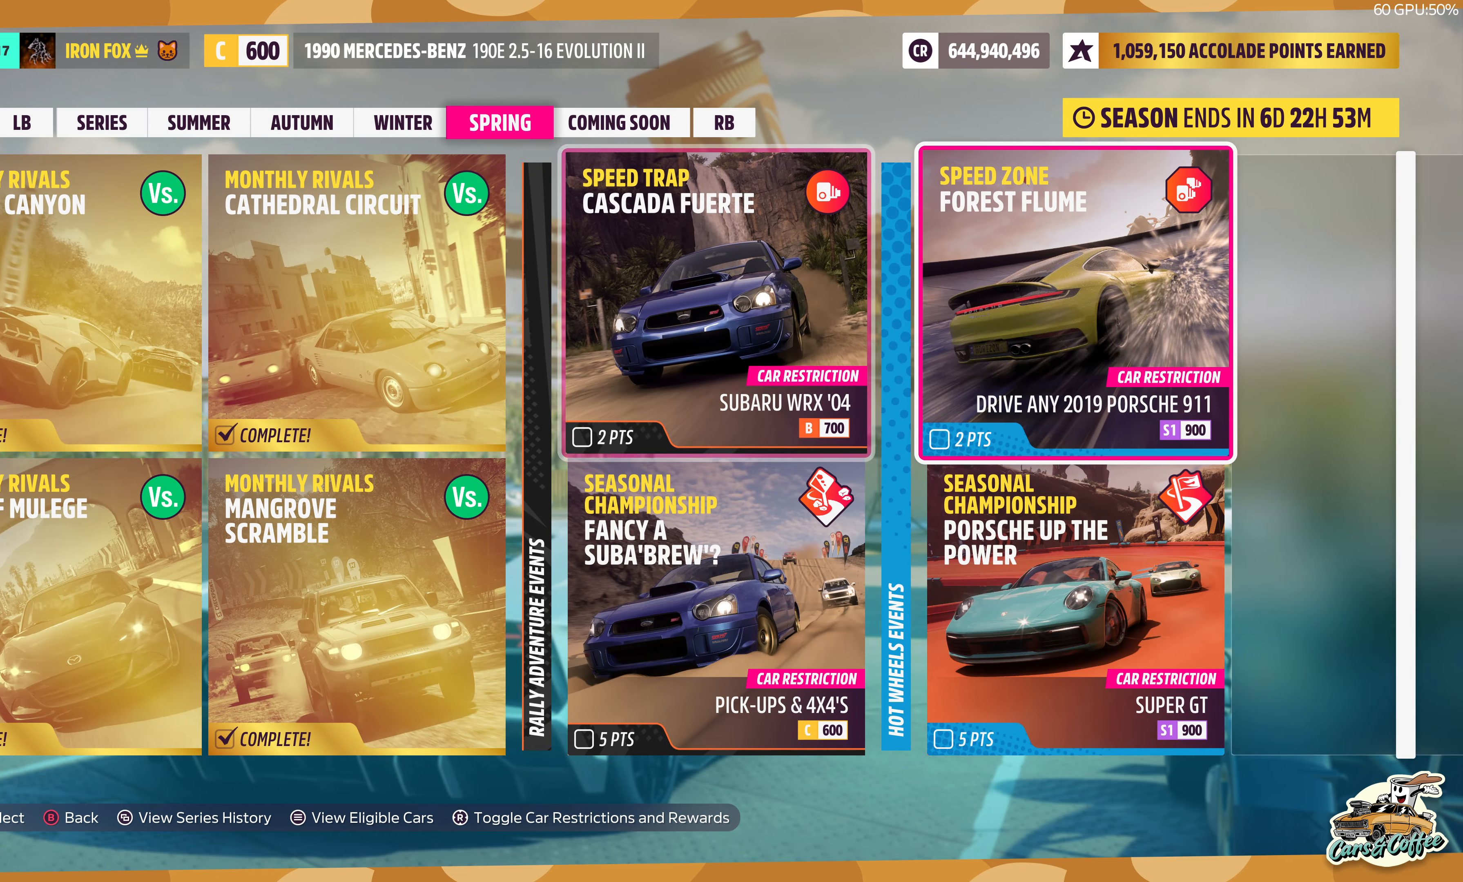
{"buttons": ["DPAD_DOWN"], "left_stick": "center", "right_stick": "center", "events": [[450, "DPAD_DOWN", "down"]]}
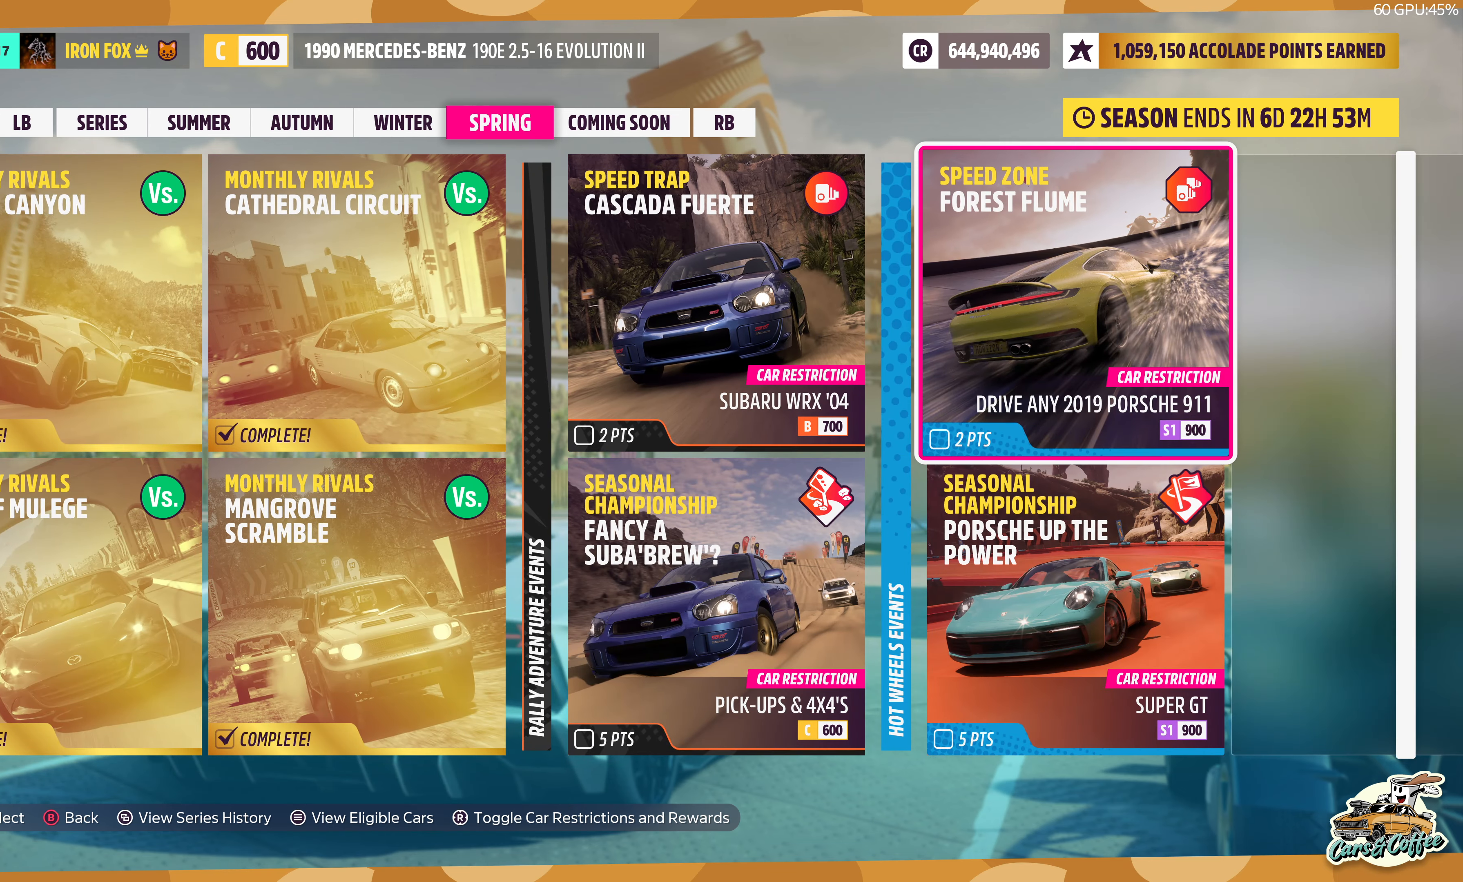
{"buttons": [], "left_stick": "center", "right_stick": "center", "events": [[84, "DPAD_DOWN", "up"], [367, "DPAD_LEFT", "down"], [484, "DPAD_LEFT", "up"]]}
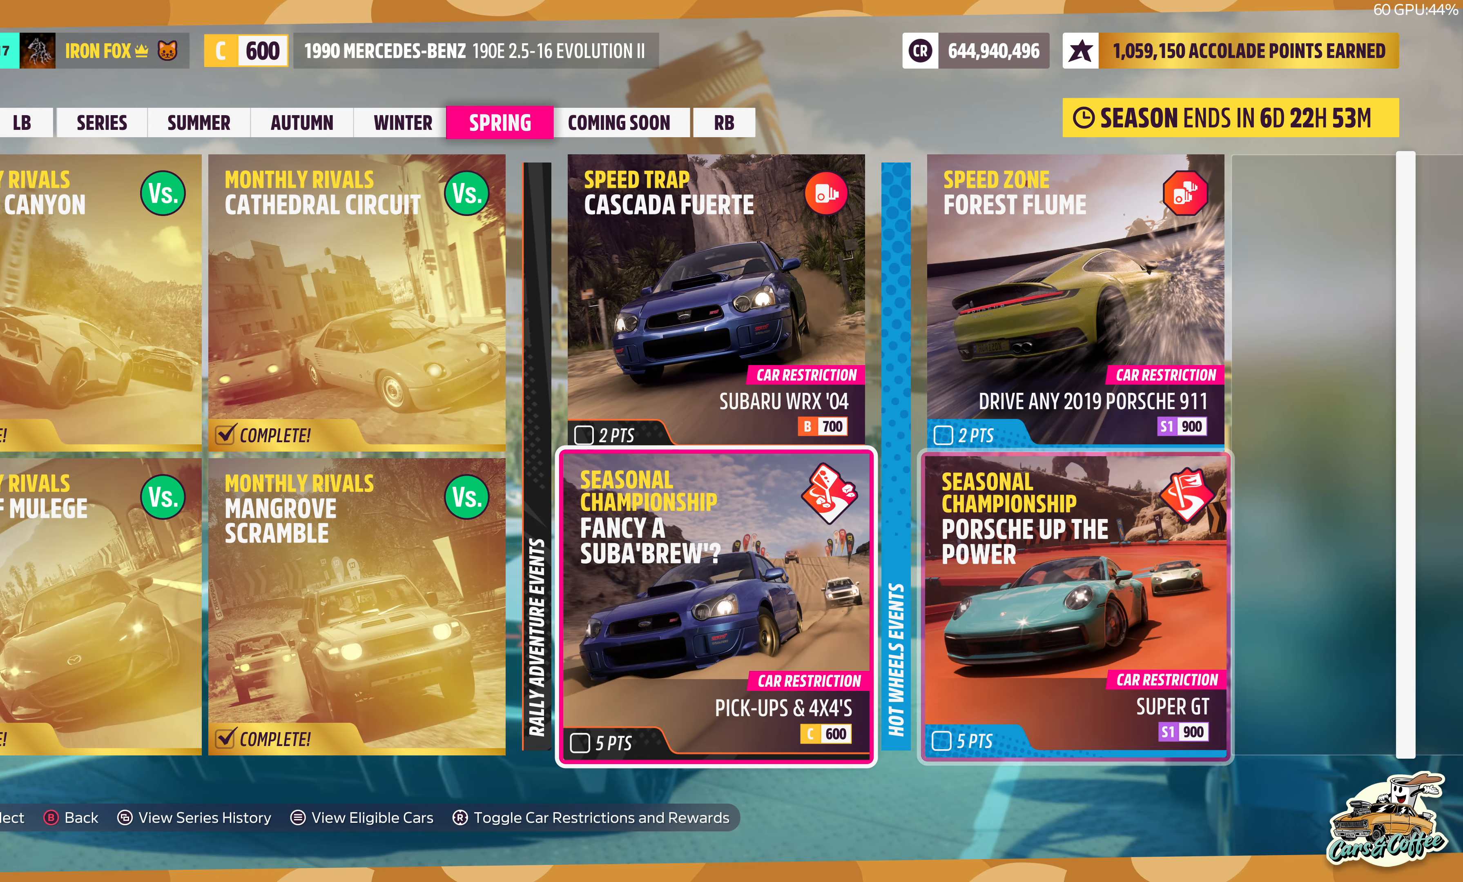
{"buttons": [], "left_stick": "center", "right_stick": "center", "events": []}
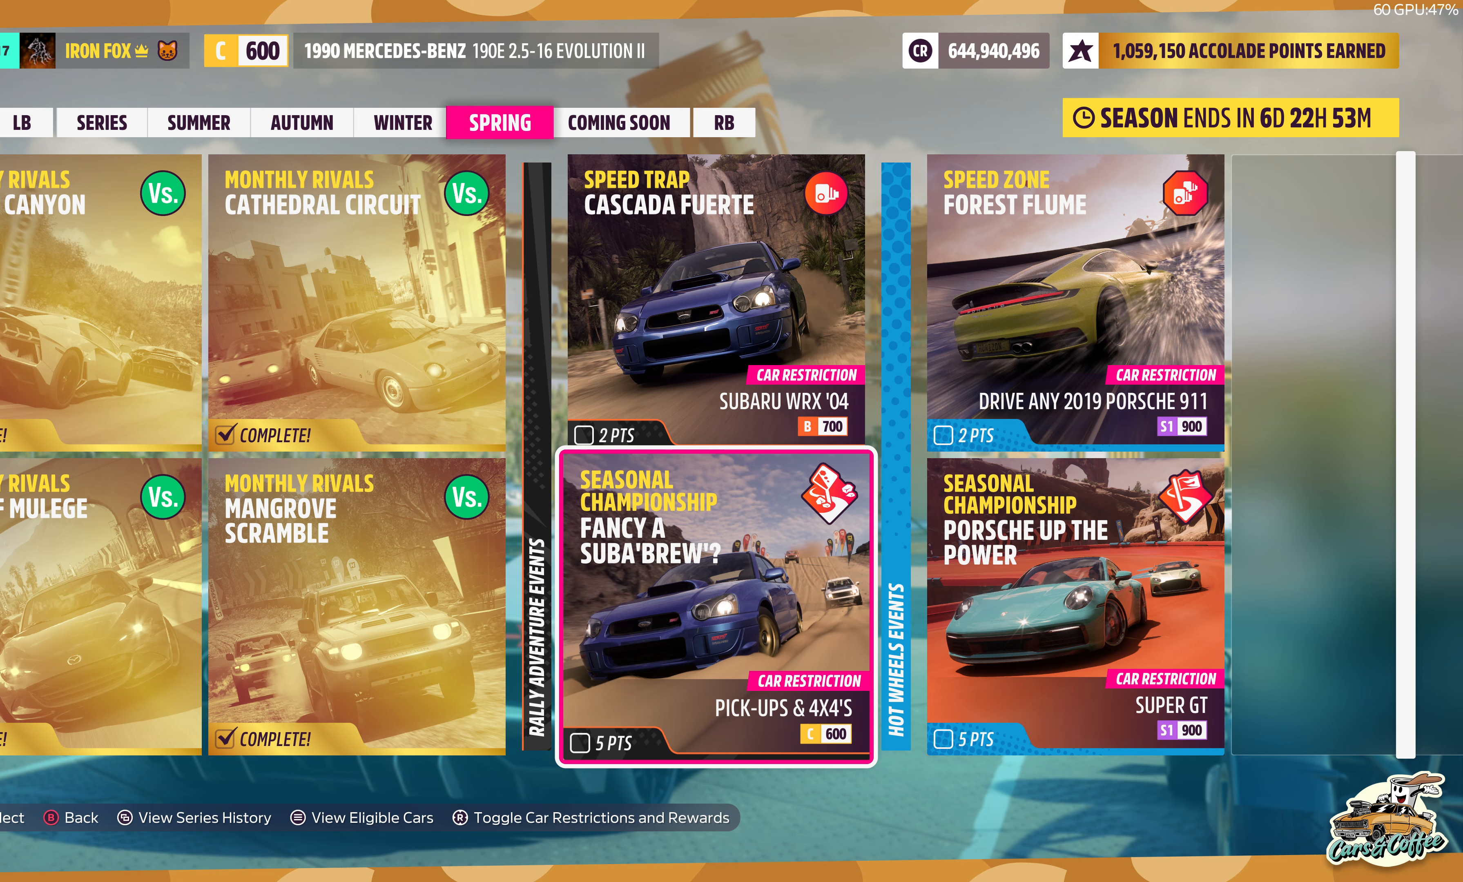
{"buttons": [], "left_stick": "center", "right_stick": "center", "events": []}
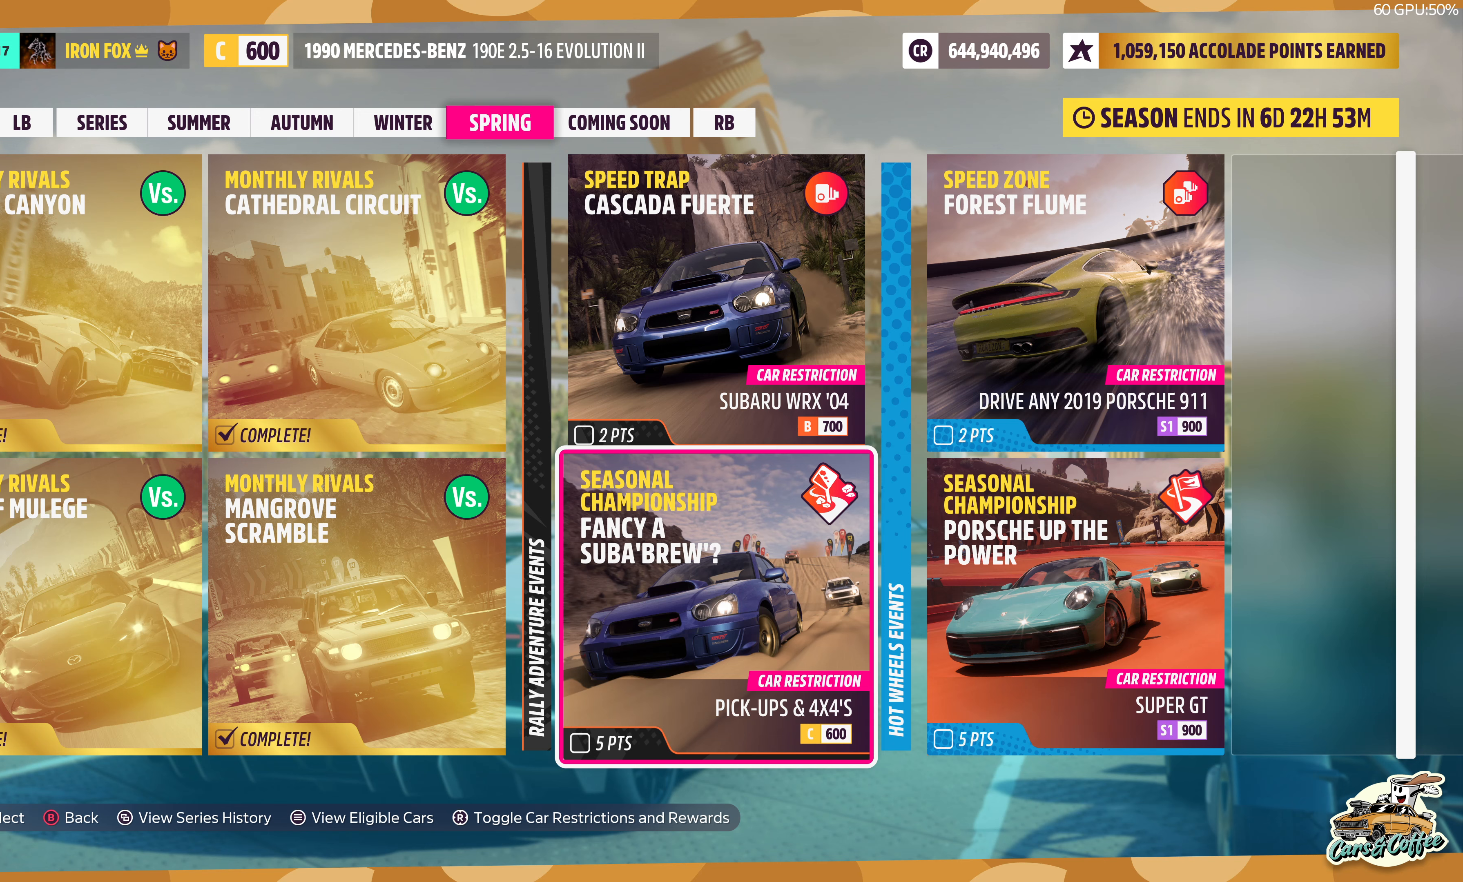
{"buttons": [], "left_stick": "center", "right_stick": "center", "events": []}
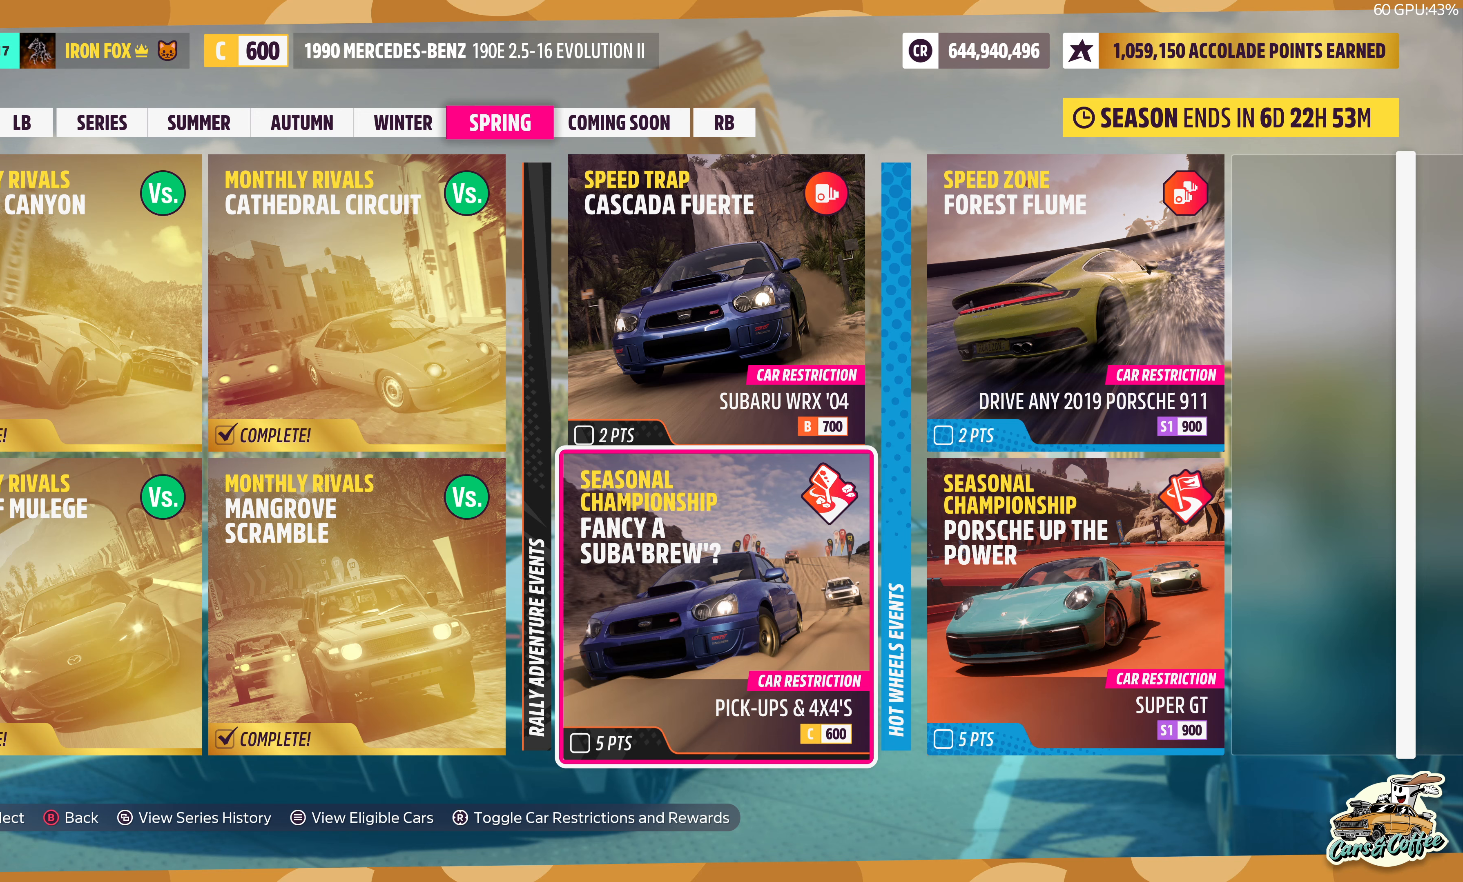
{"buttons": [], "left_stick": "center", "right_stick": "center", "events": []}
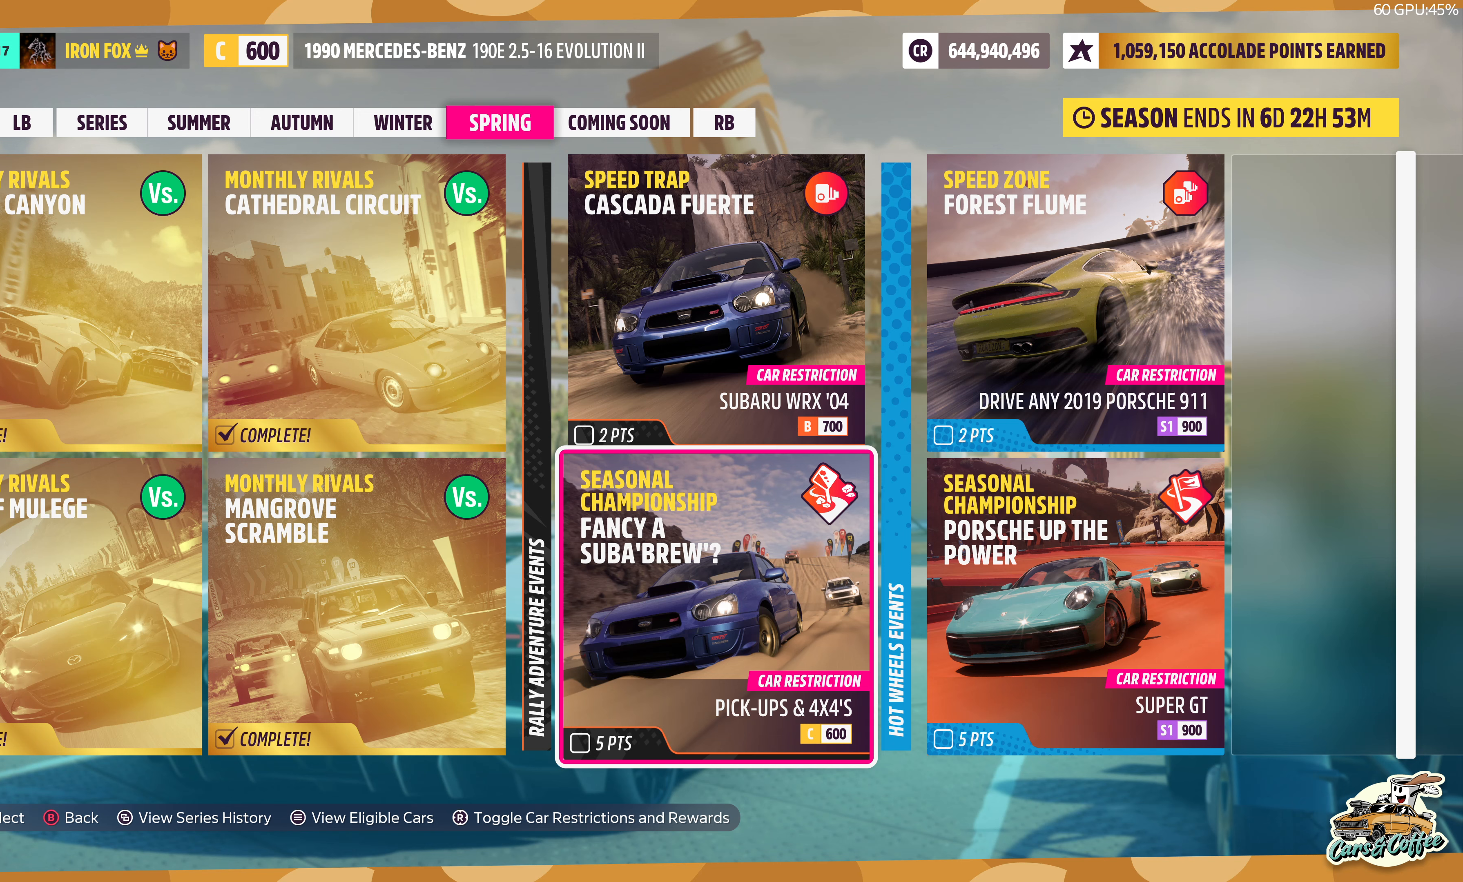
{"buttons": [], "left_stick": "center", "right_stick": "center", "events": [[333, "DPAD_LEFT", "down"], [450, "DPAD_LEFT", "up"]]}
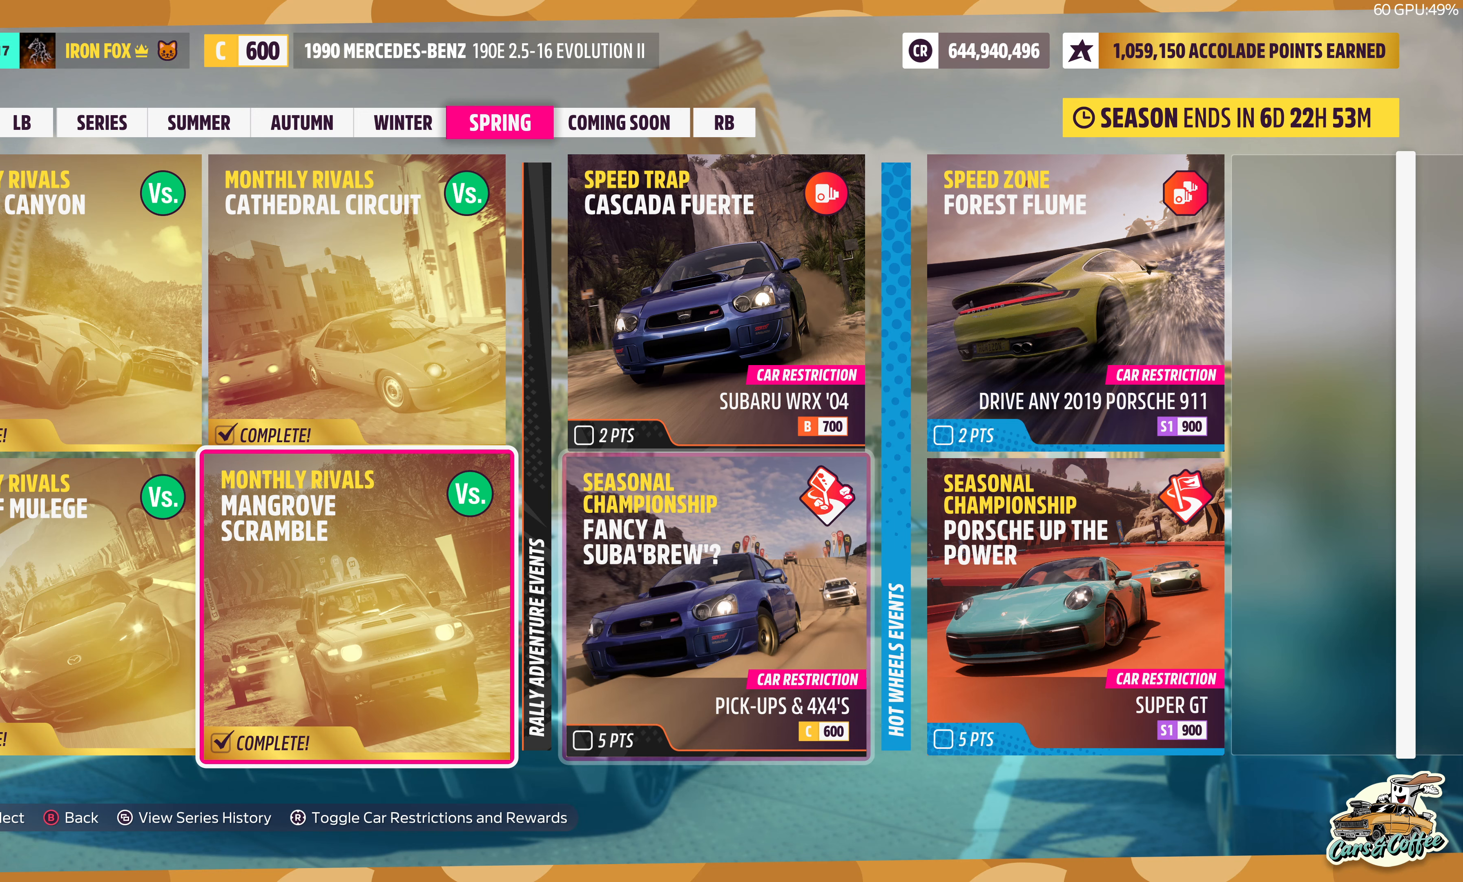
{"buttons": [], "left_stick": "center", "right_stick": "center", "events": [[100, "DPAD_LEFT", "down"], [183, "DPAD_LEFT", "up"], [366, "DPAD_LEFT", "down"], [500, "DPAD_LEFT", "up"]]}
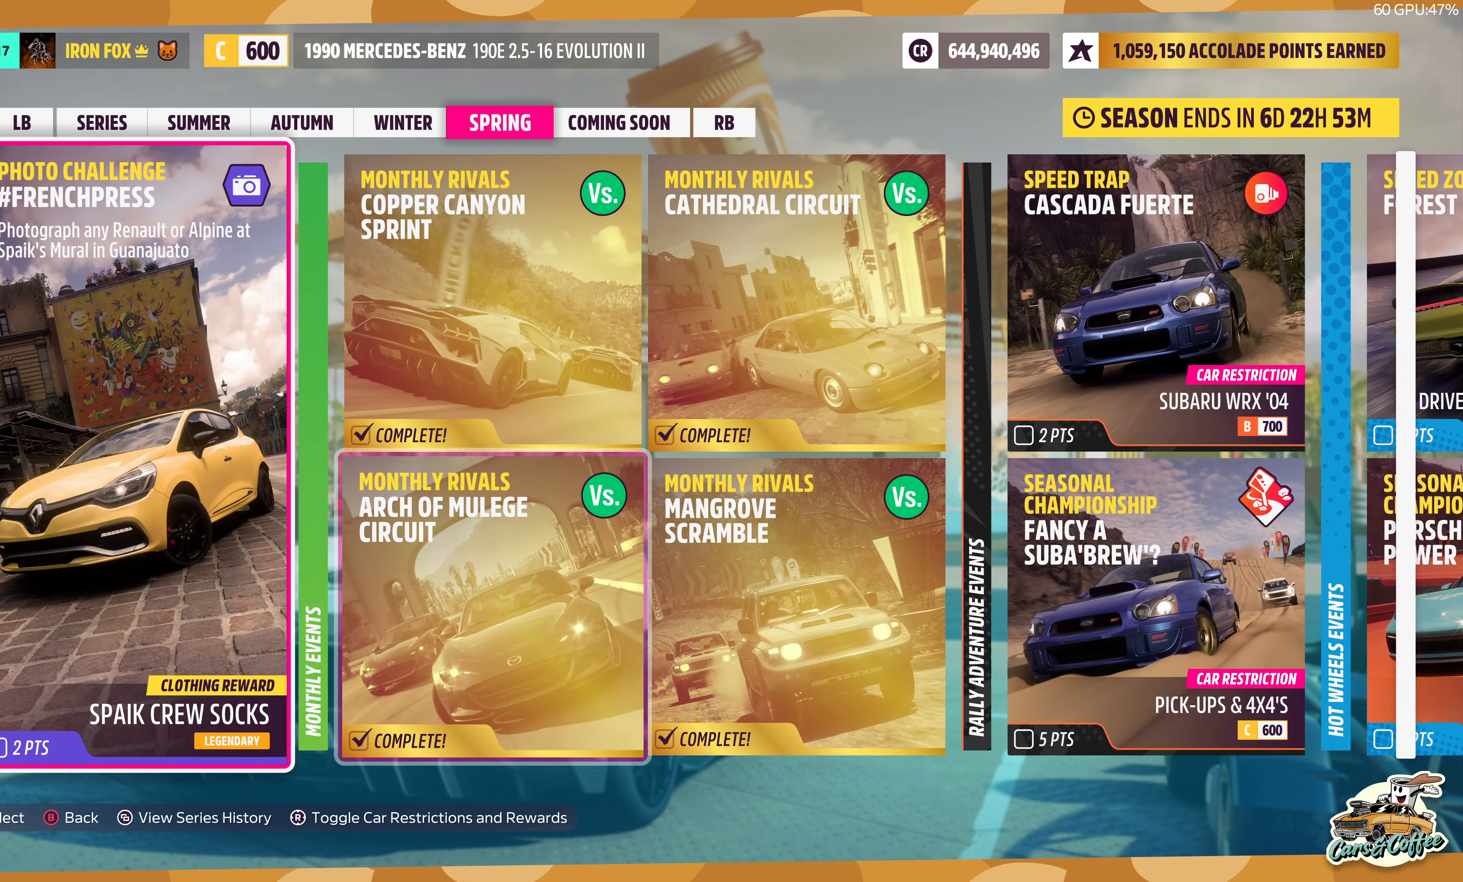
{"buttons": [], "left_stick": "center", "right_stick": "center", "events": [[116, "DPAD_LEFT", "down"], [233, "DPAD_LEFT", "up"]]}
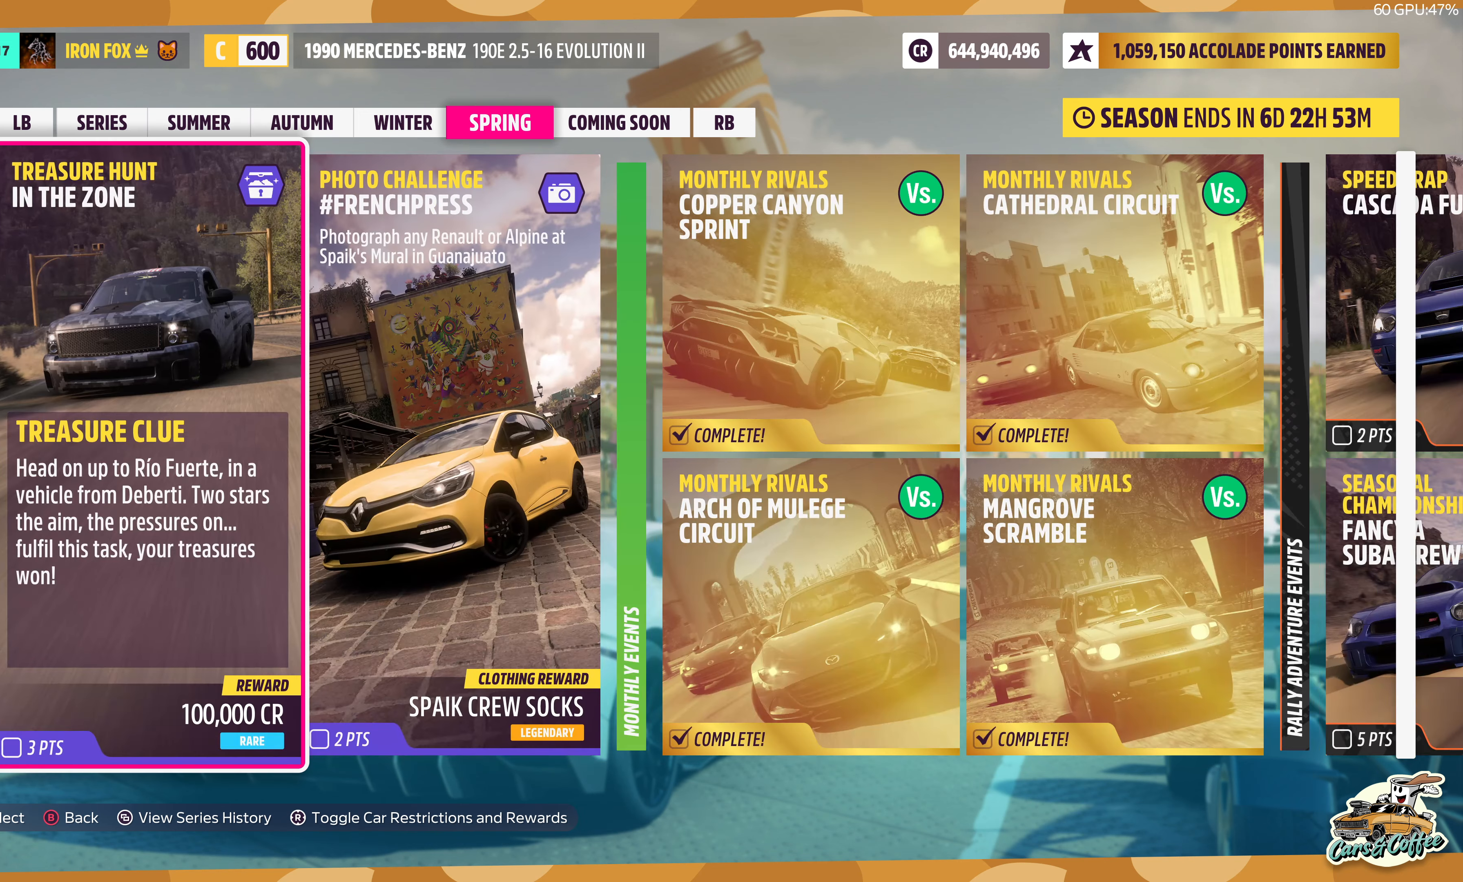
{"buttons": [], "left_stick": "center", "right_stick": "center", "events": []}
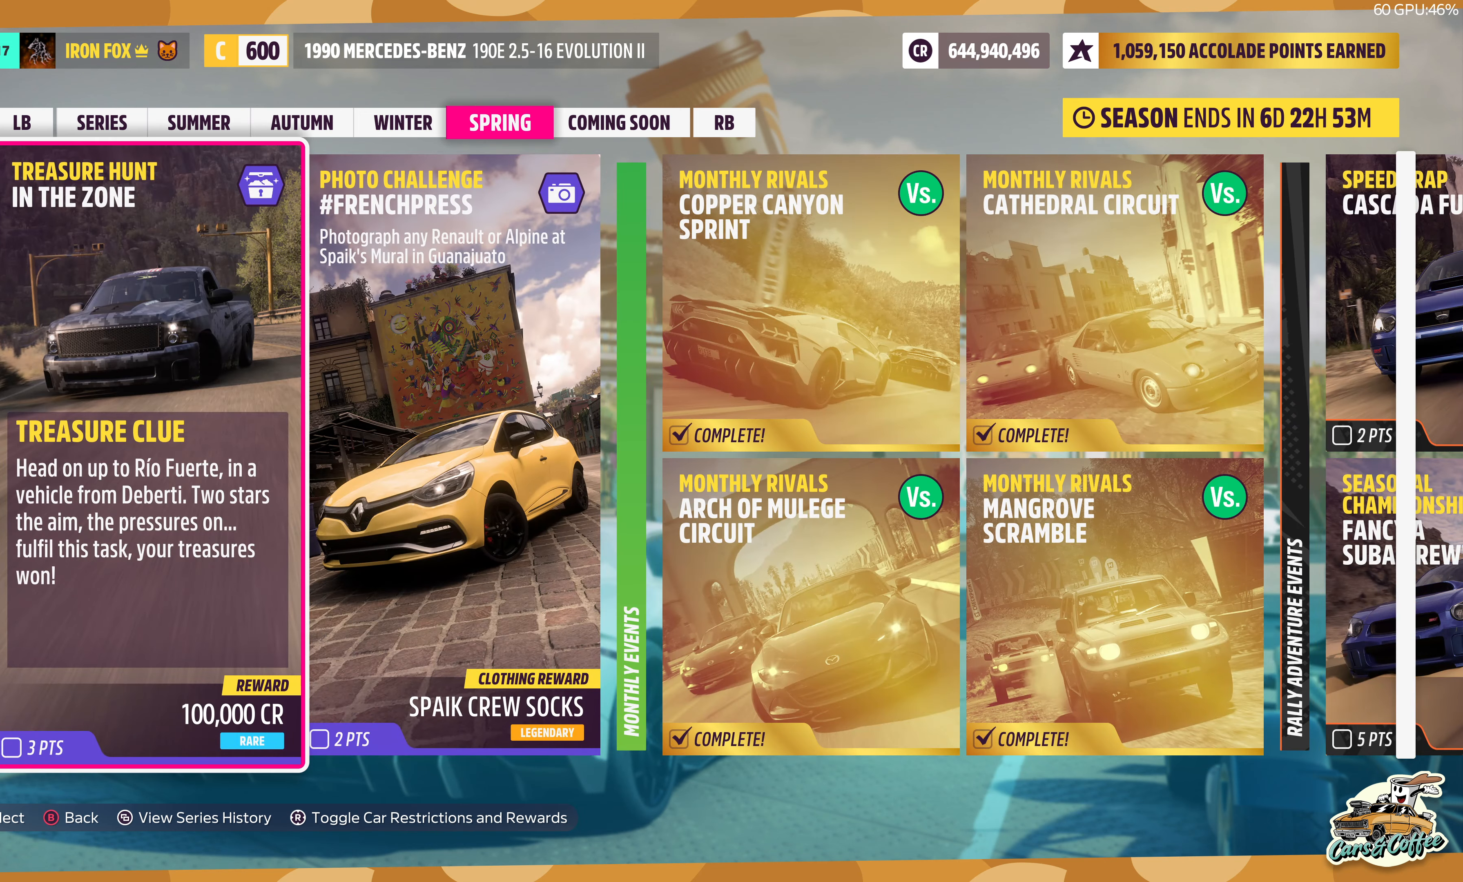
{"buttons": [], "left_stick": "center", "right_stick": "center", "events": [[333, "DPAD_LEFT", "down"], [433, "DPAD_LEFT", "up"]]}
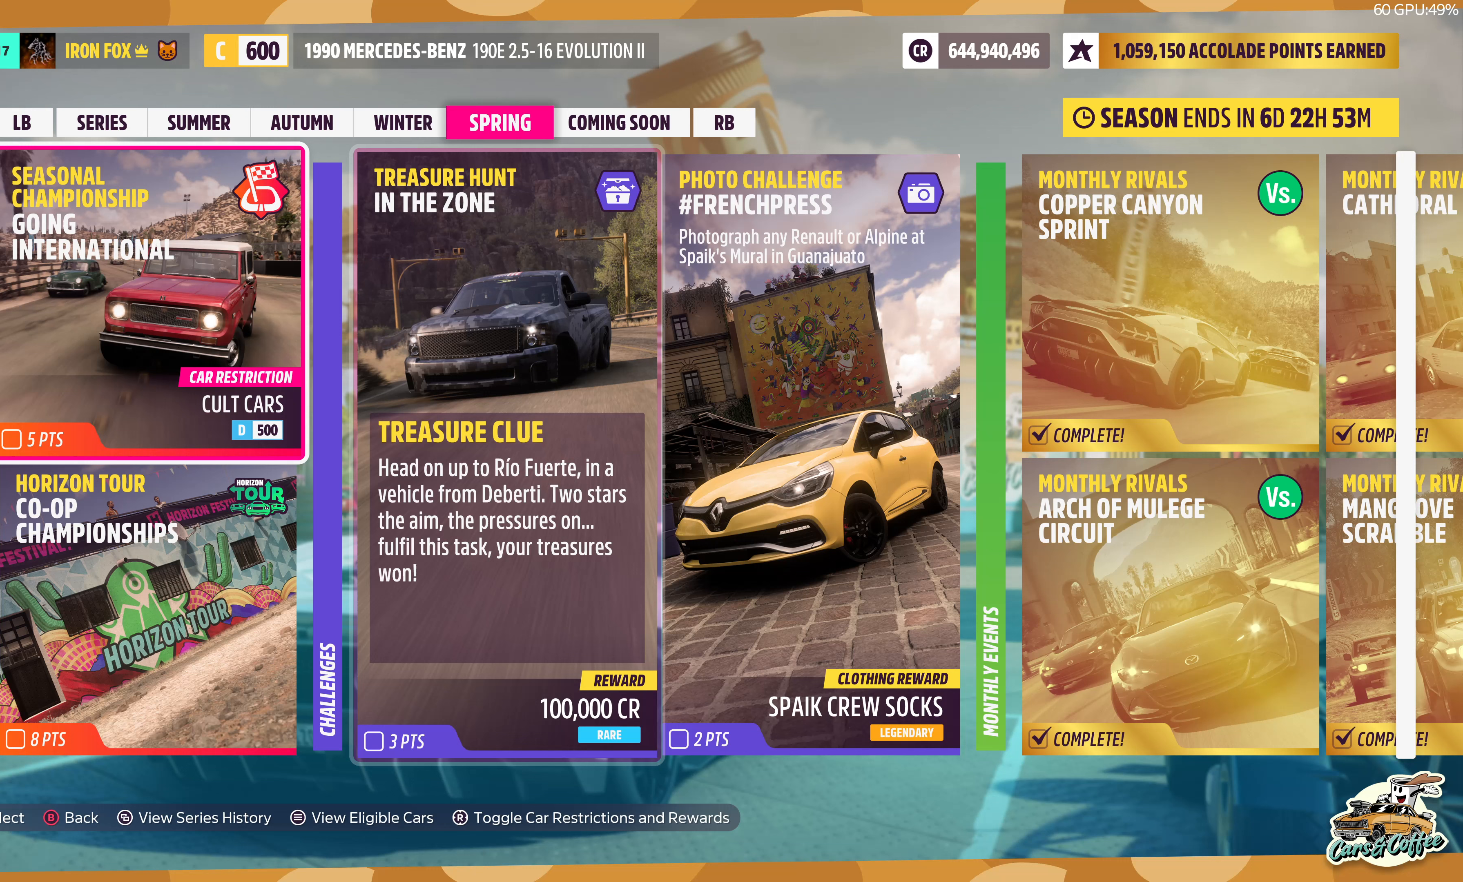
{"buttons": [], "left_stick": "center", "right_stick": "center", "events": []}
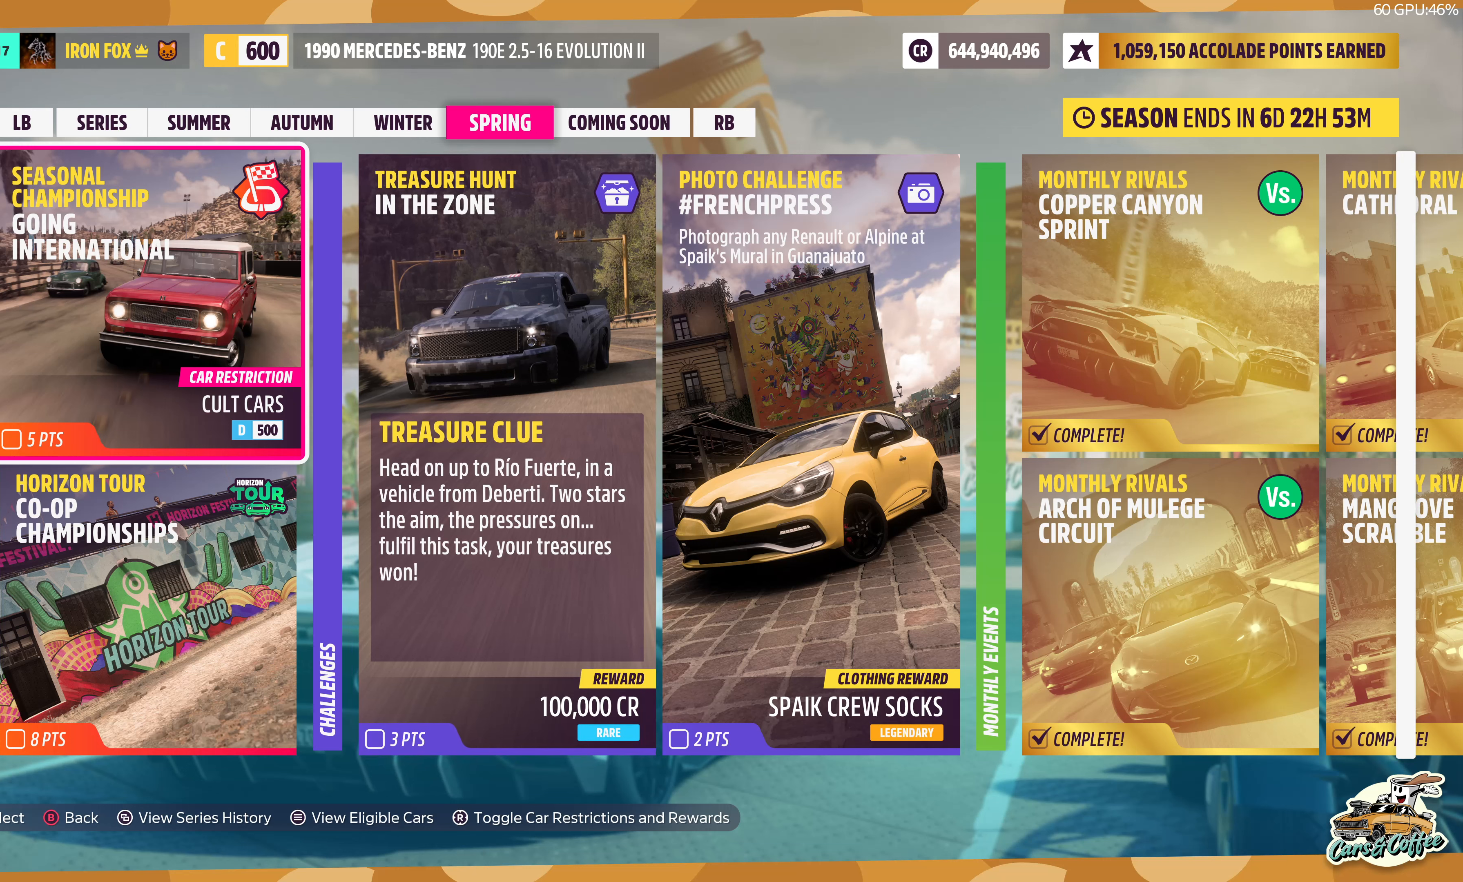
{"buttons": [], "left_stick": "center", "right_stick": "center", "events": []}
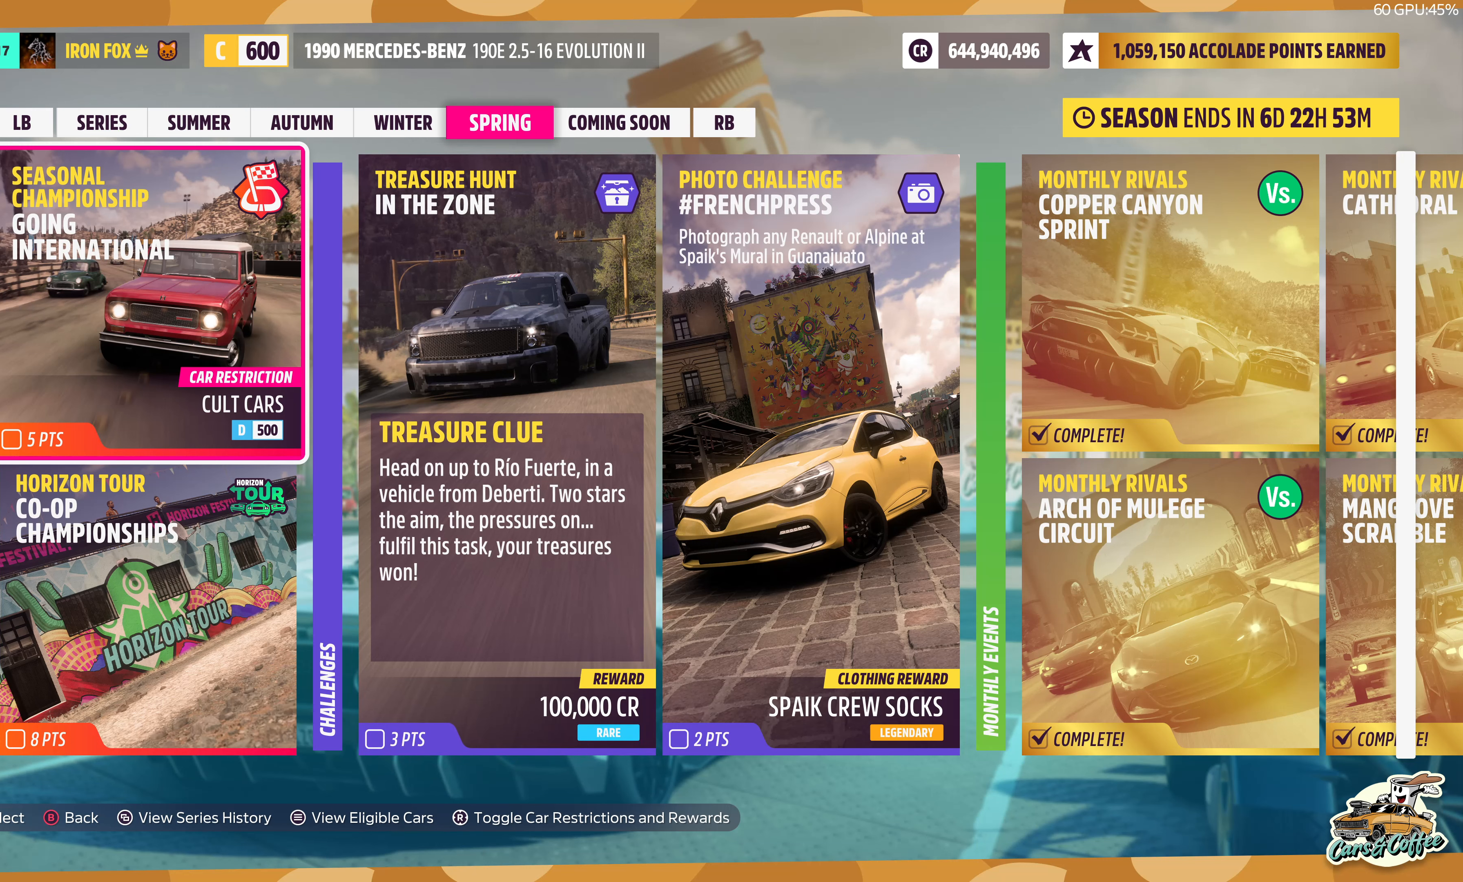
{"buttons": [], "left_stick": "center", "right_stick": "center", "events": []}
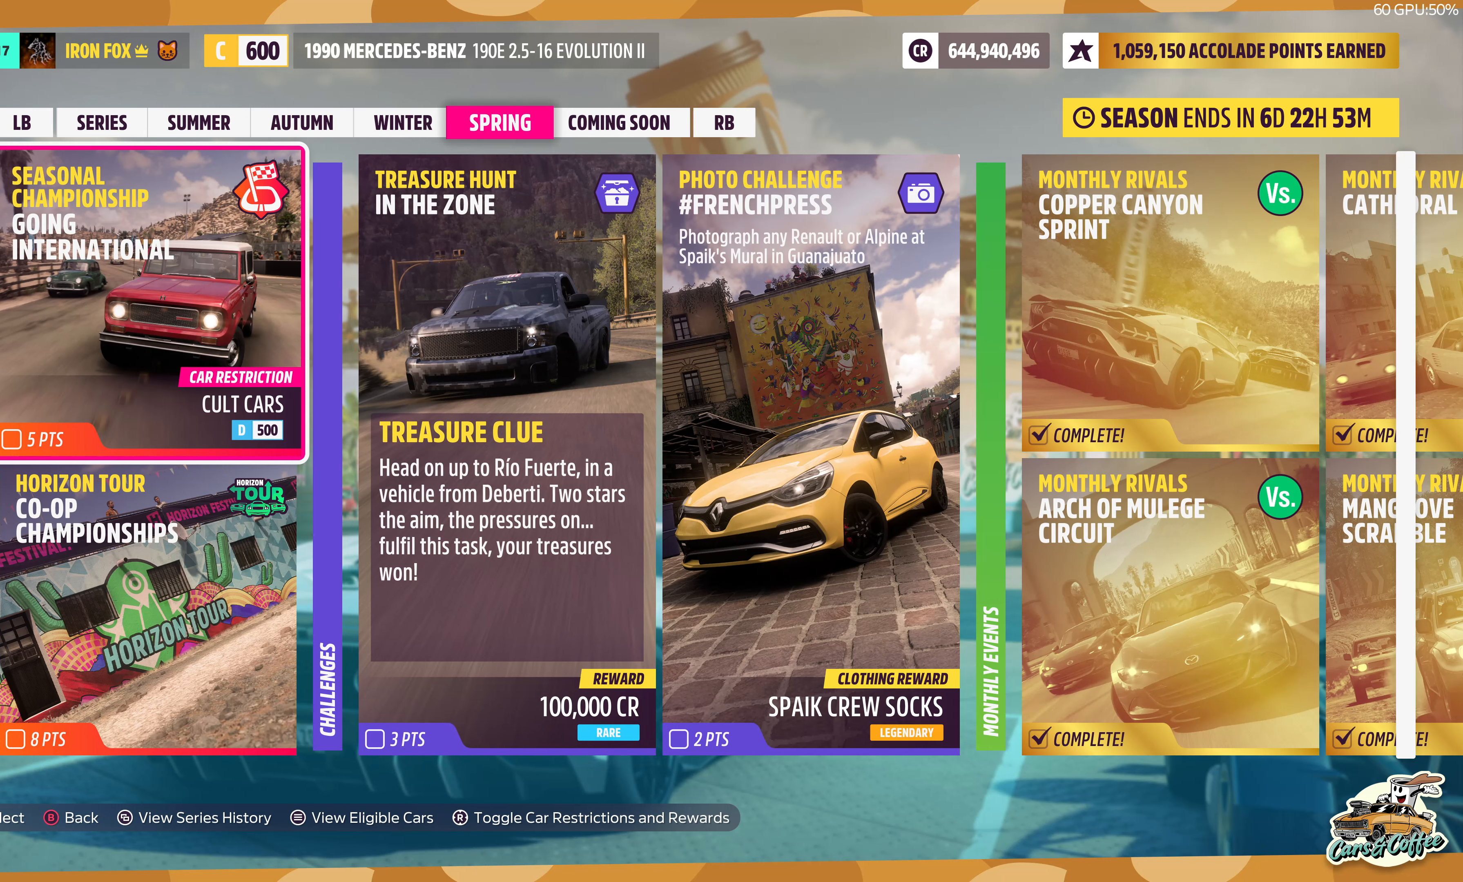
{"buttons": [], "left_stick": "center", "right_stick": "center", "events": []}
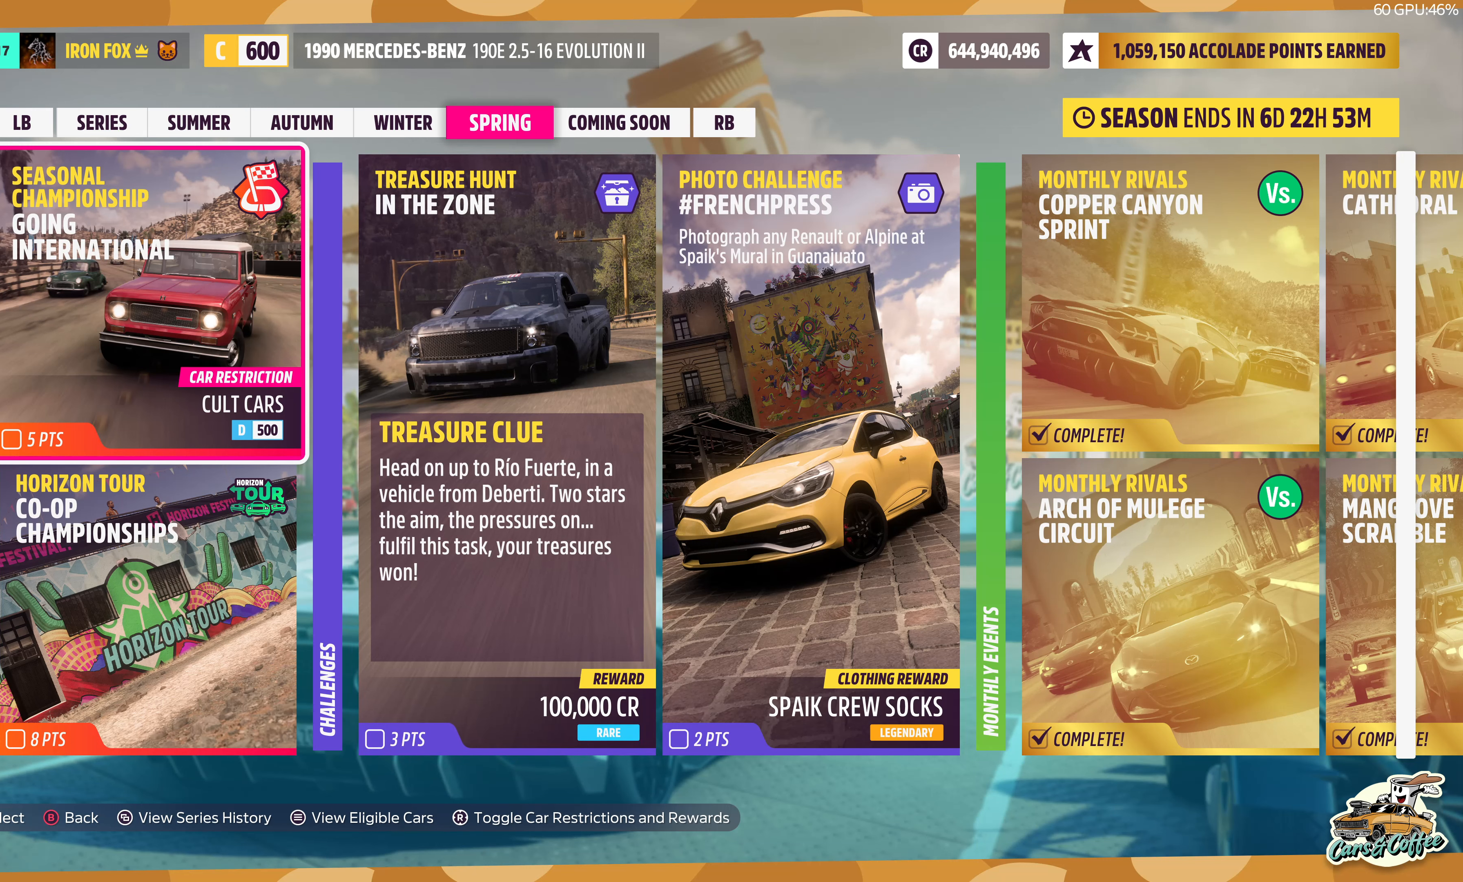
{"buttons": [], "left_stick": "center", "right_stick": "center", "events": []}
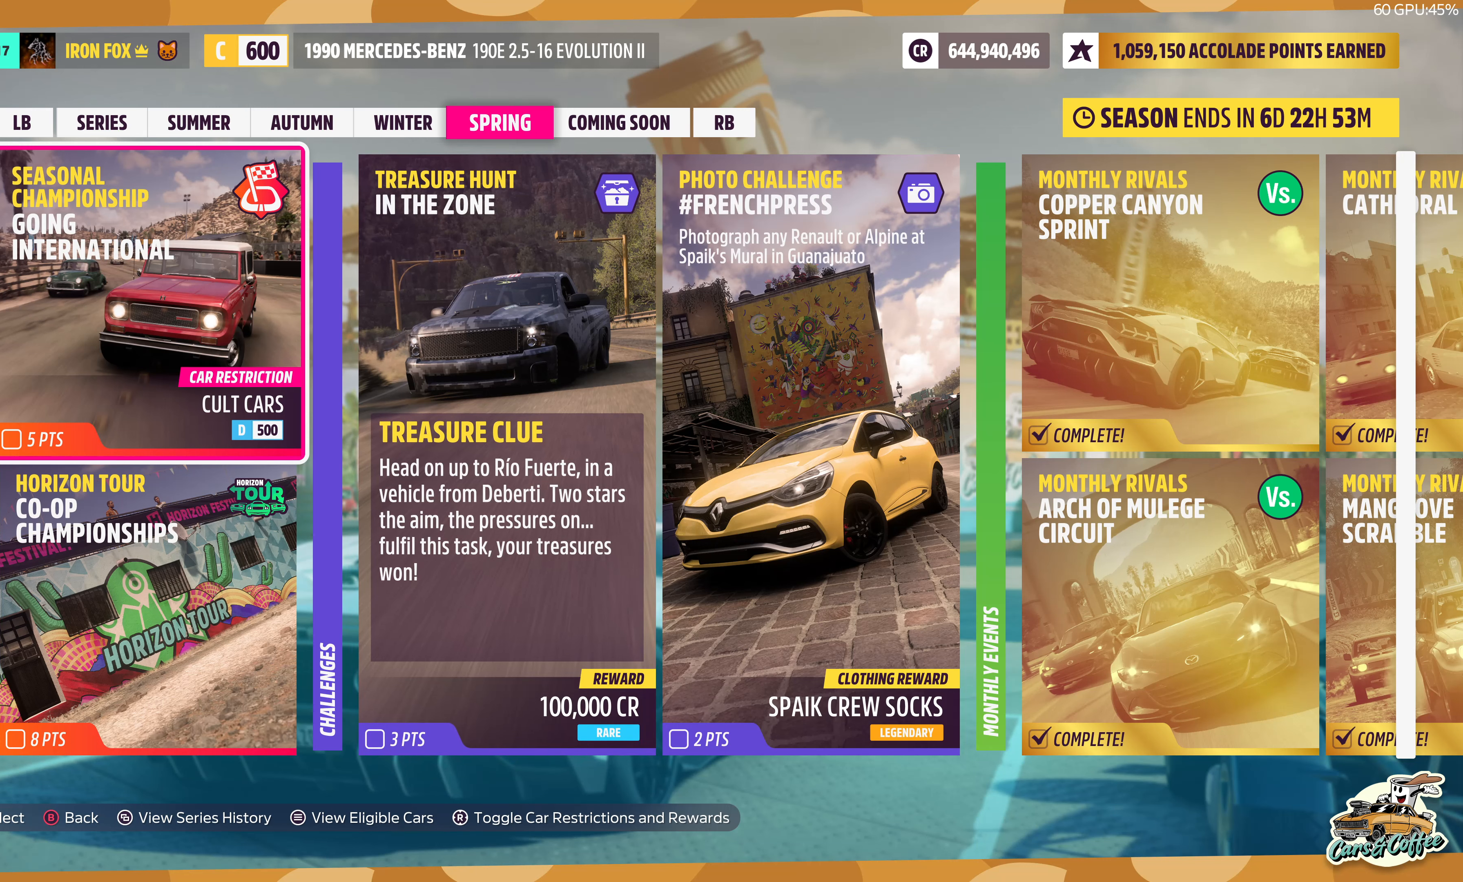
{"buttons": [], "left_stick": "center", "right_stick": "center", "events": [[283, "DPAD_RIGHT", "down"], [367, "DPAD_RIGHT", "up"]]}
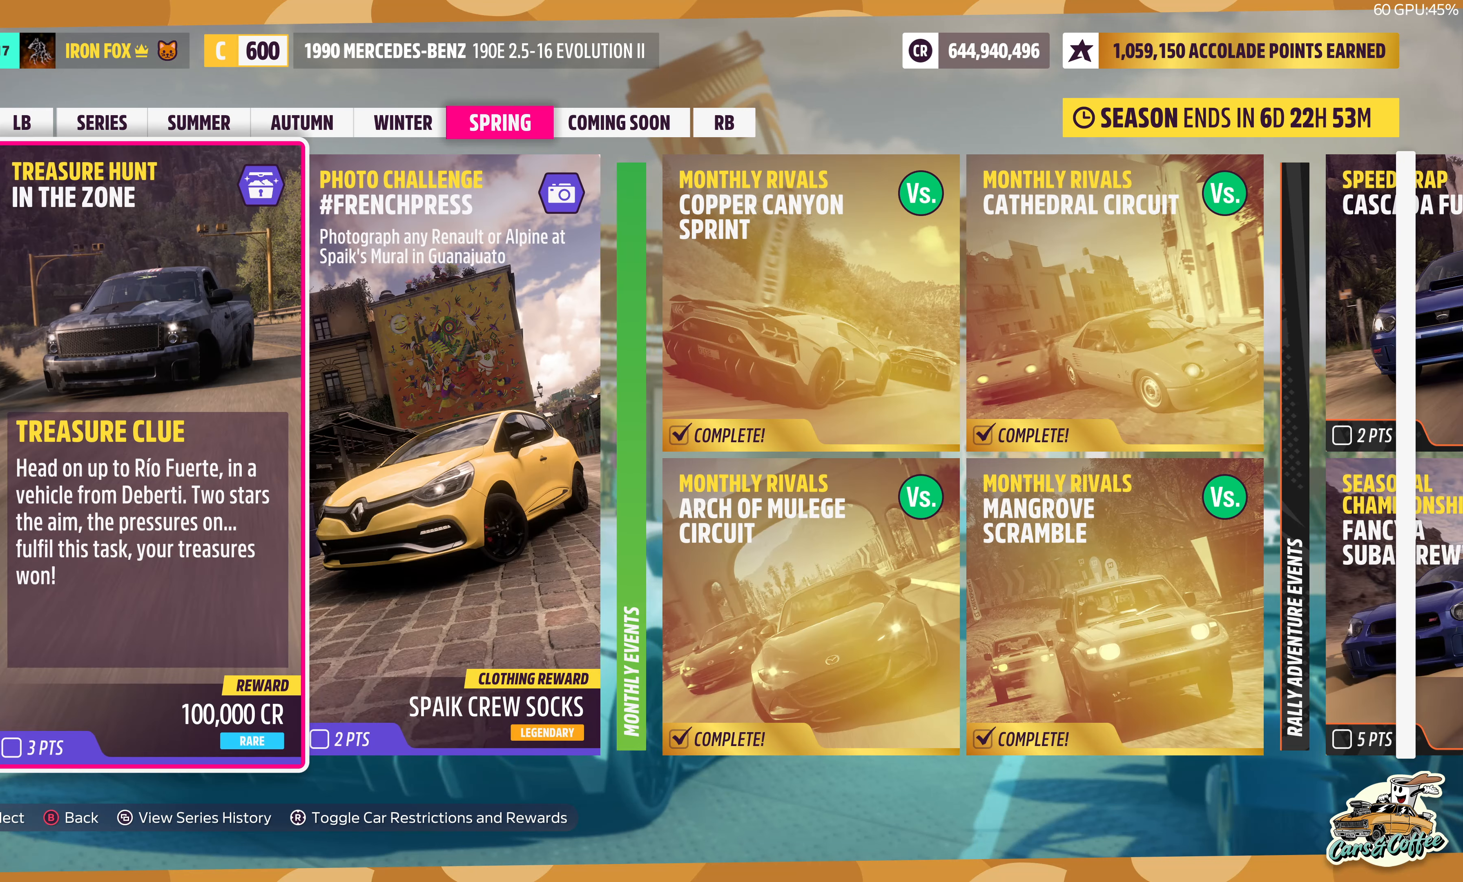
{"buttons": [], "left_stick": "center", "right_stick": "center", "events": []}
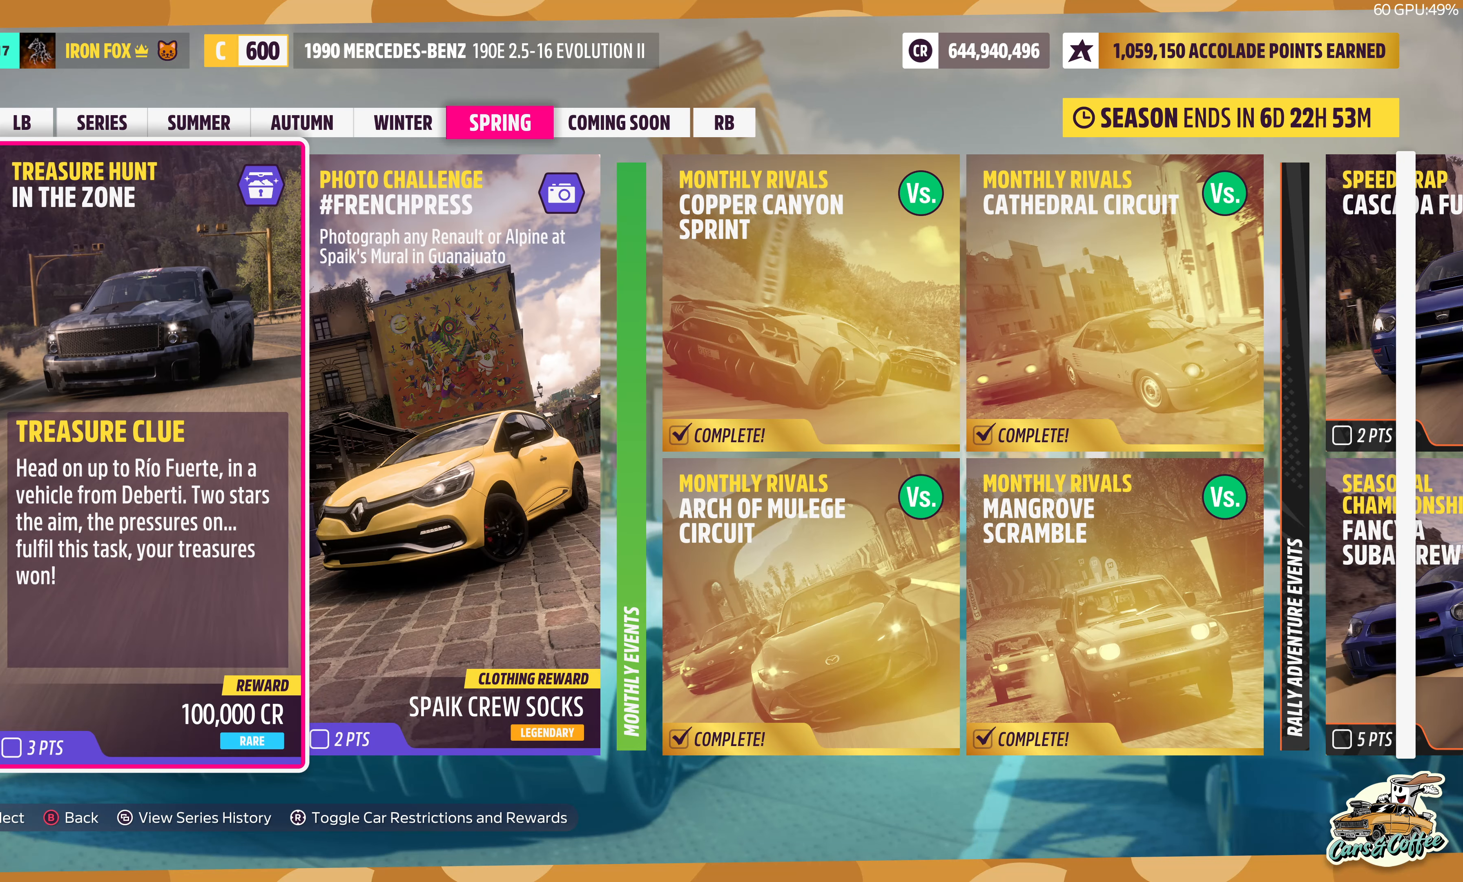
{"buttons": [], "left_stick": "center", "right_stick": "center", "events": []}
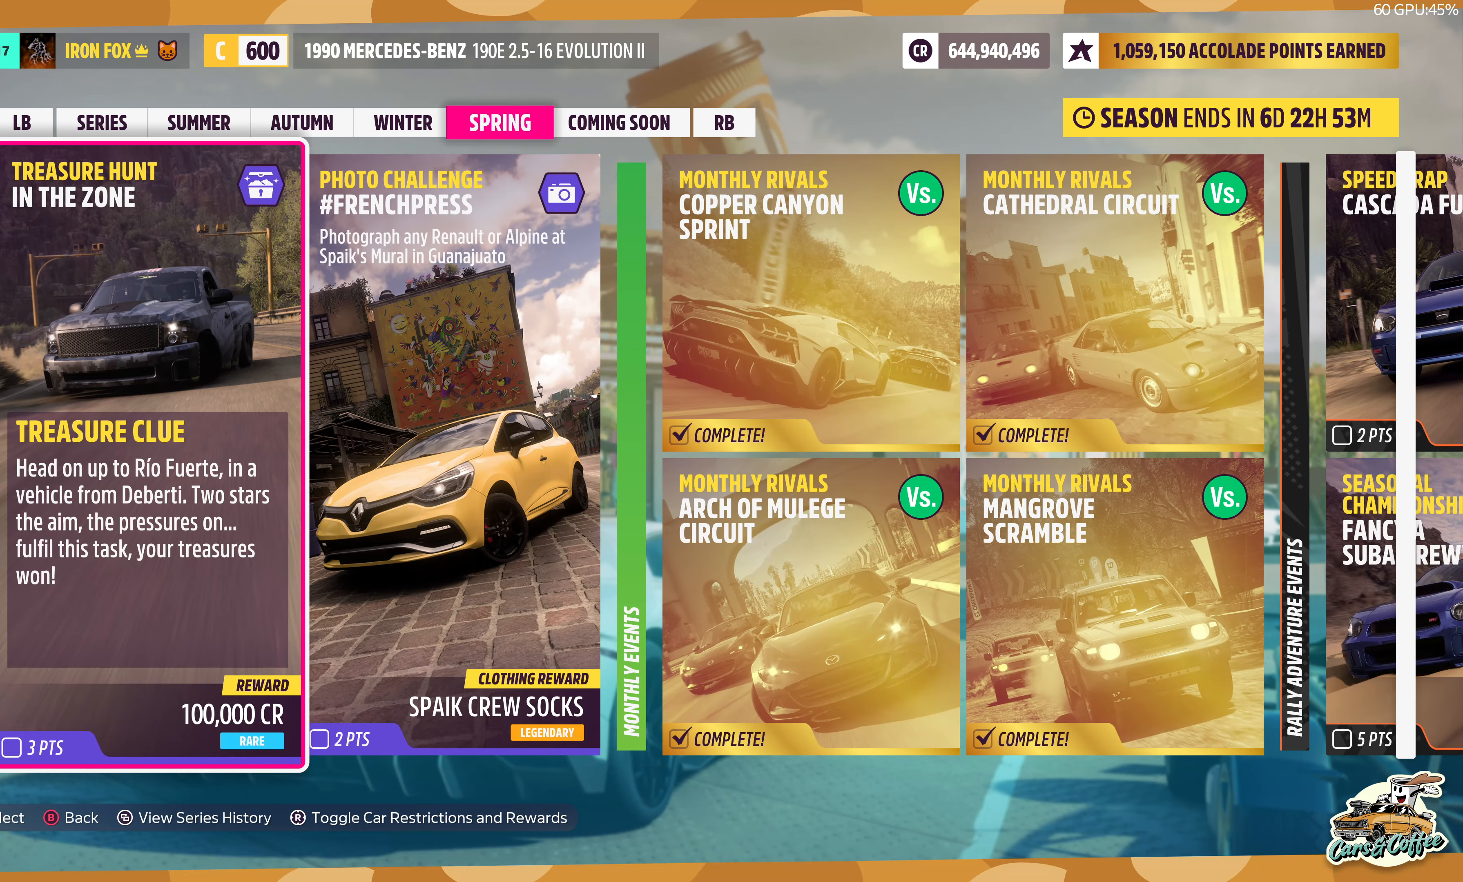
{"buttons": [], "left_stick": "center", "right_stick": "center", "events": []}
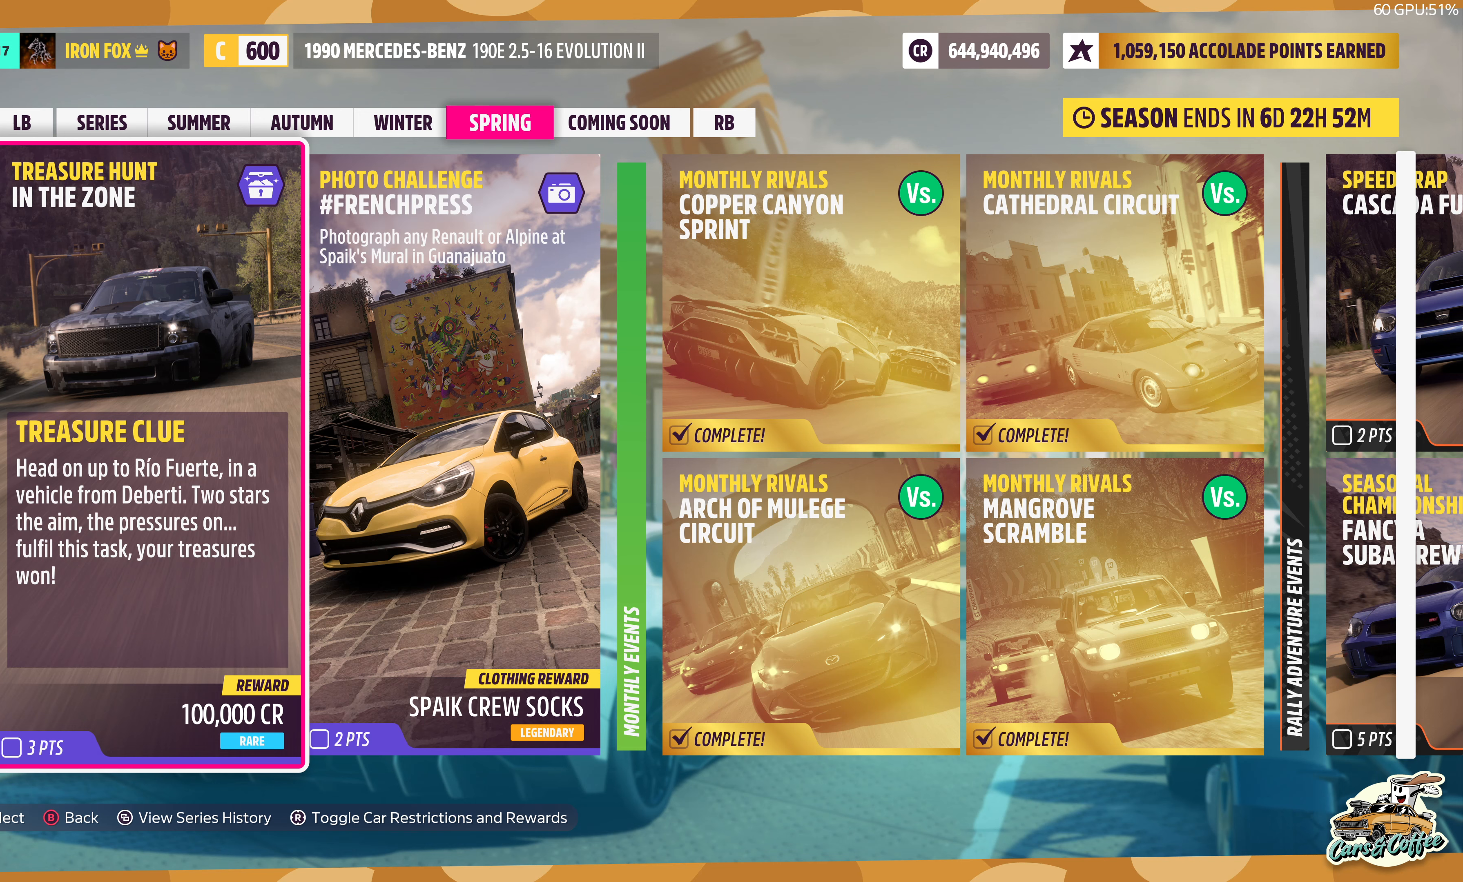
{"buttons": [], "left_stick": "center", "right_stick": "center", "events": []}
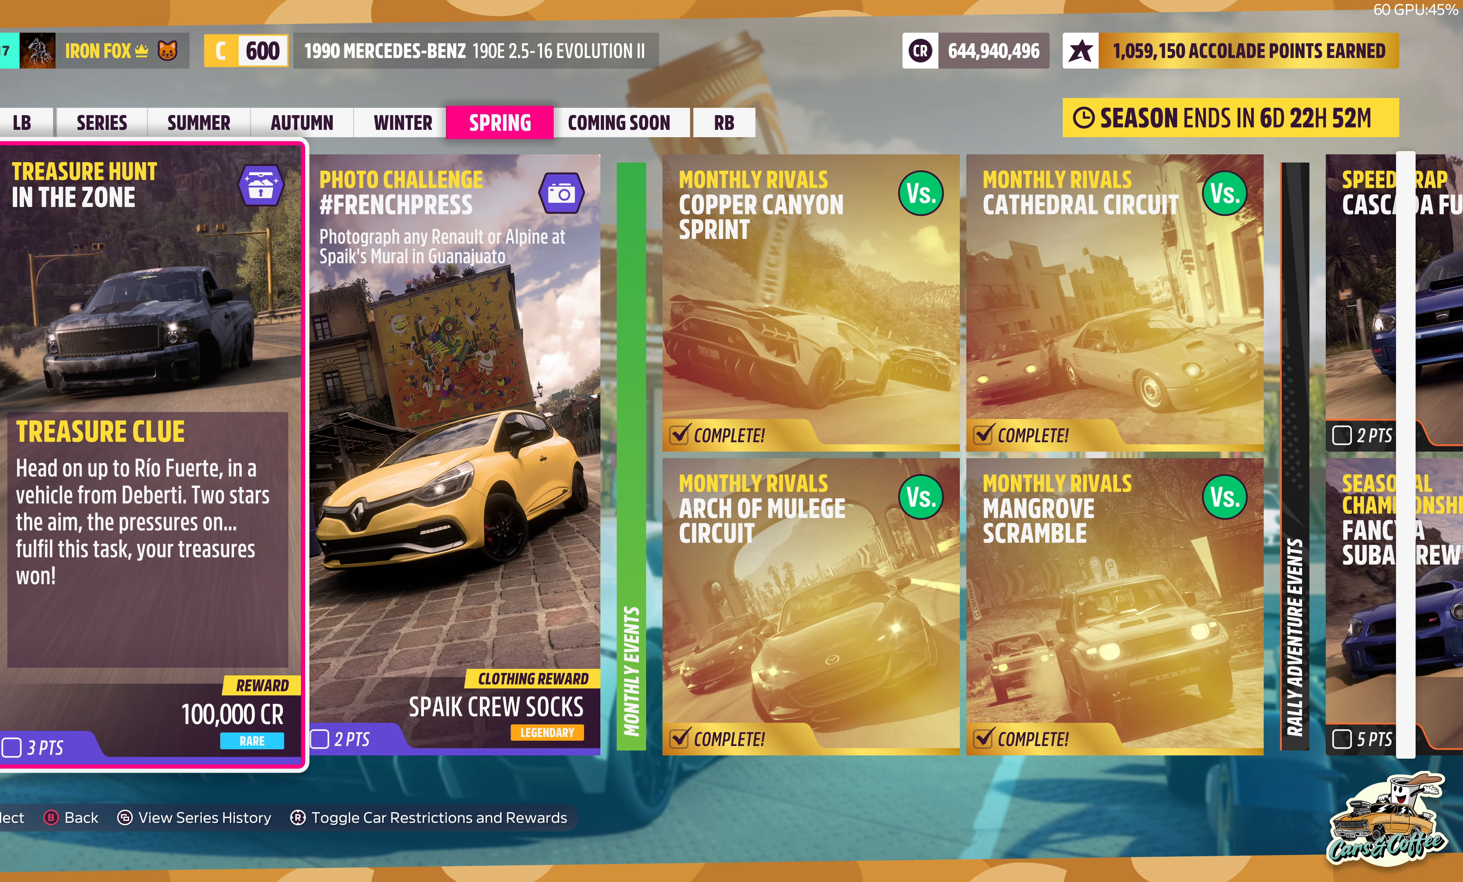
{"buttons": [], "left_stick": "center", "right_stick": "center", "events": []}
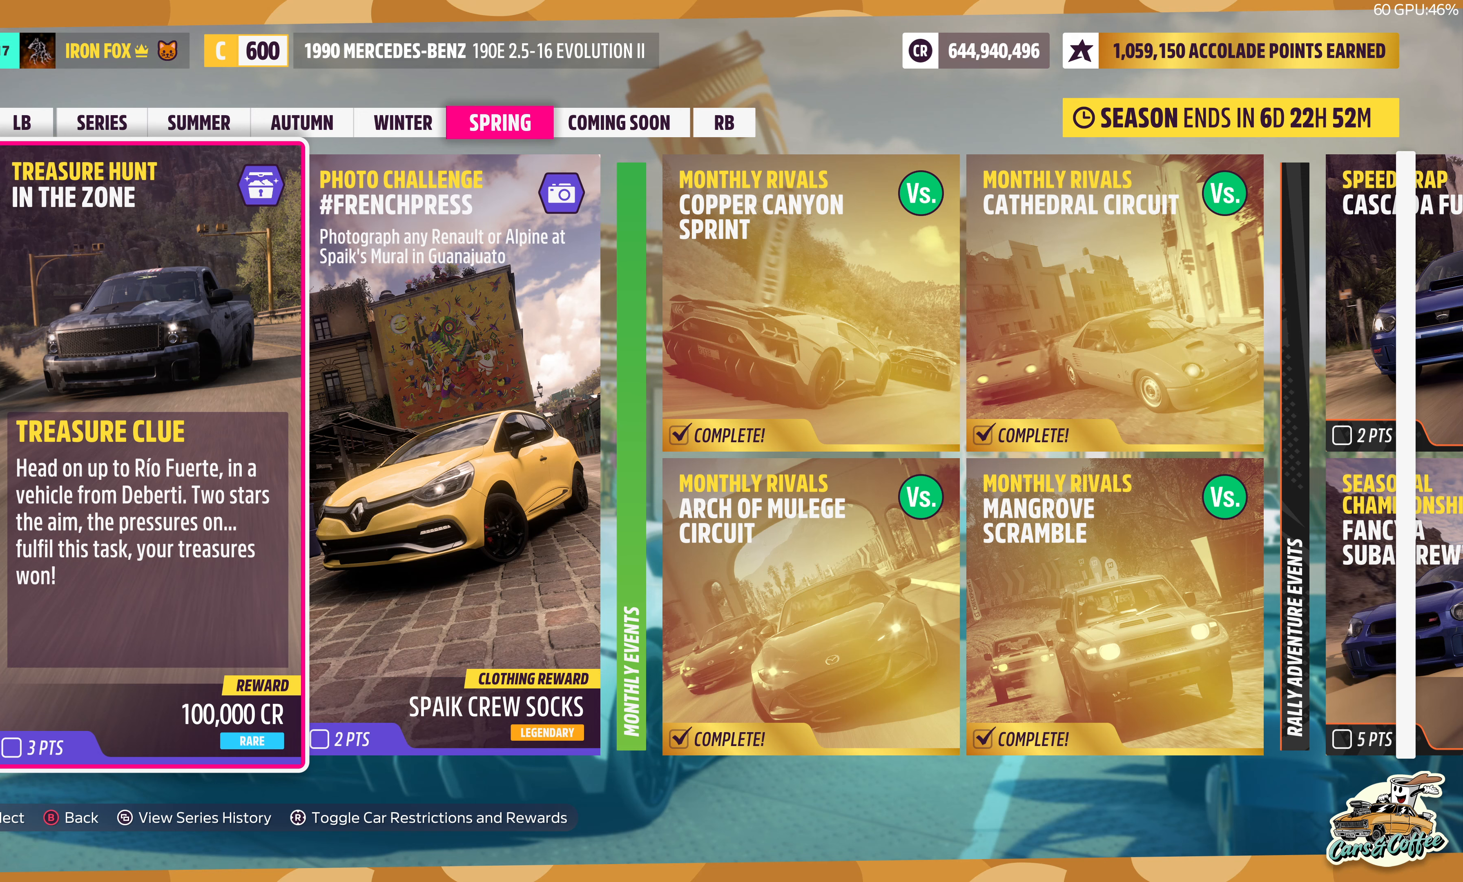
{"buttons": [], "left_stick": "center", "right_stick": "center", "events": []}
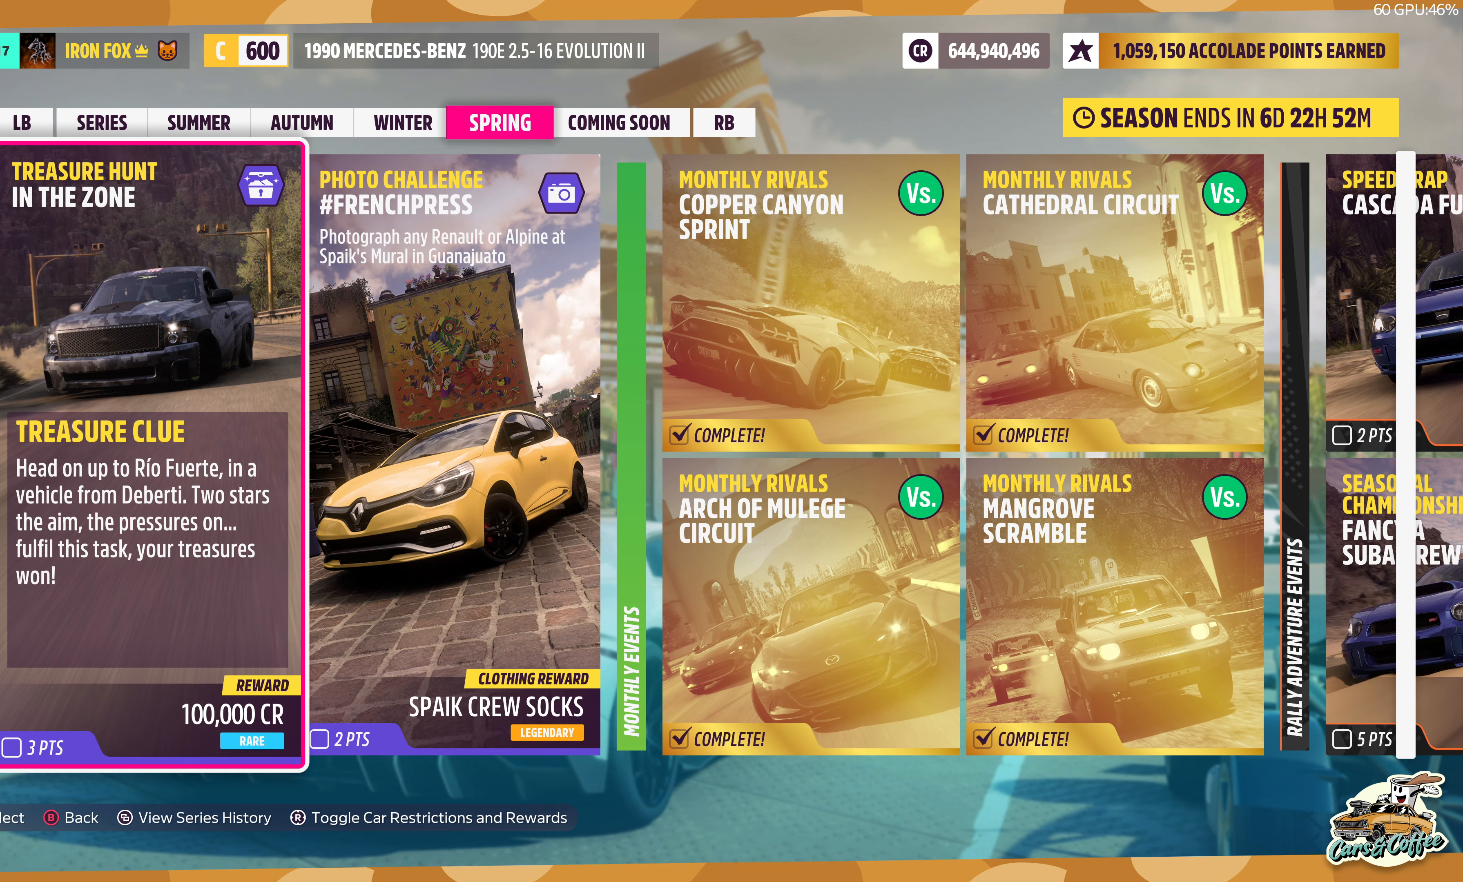
{"buttons": [], "left_stick": "center", "right_stick": "center", "events": []}
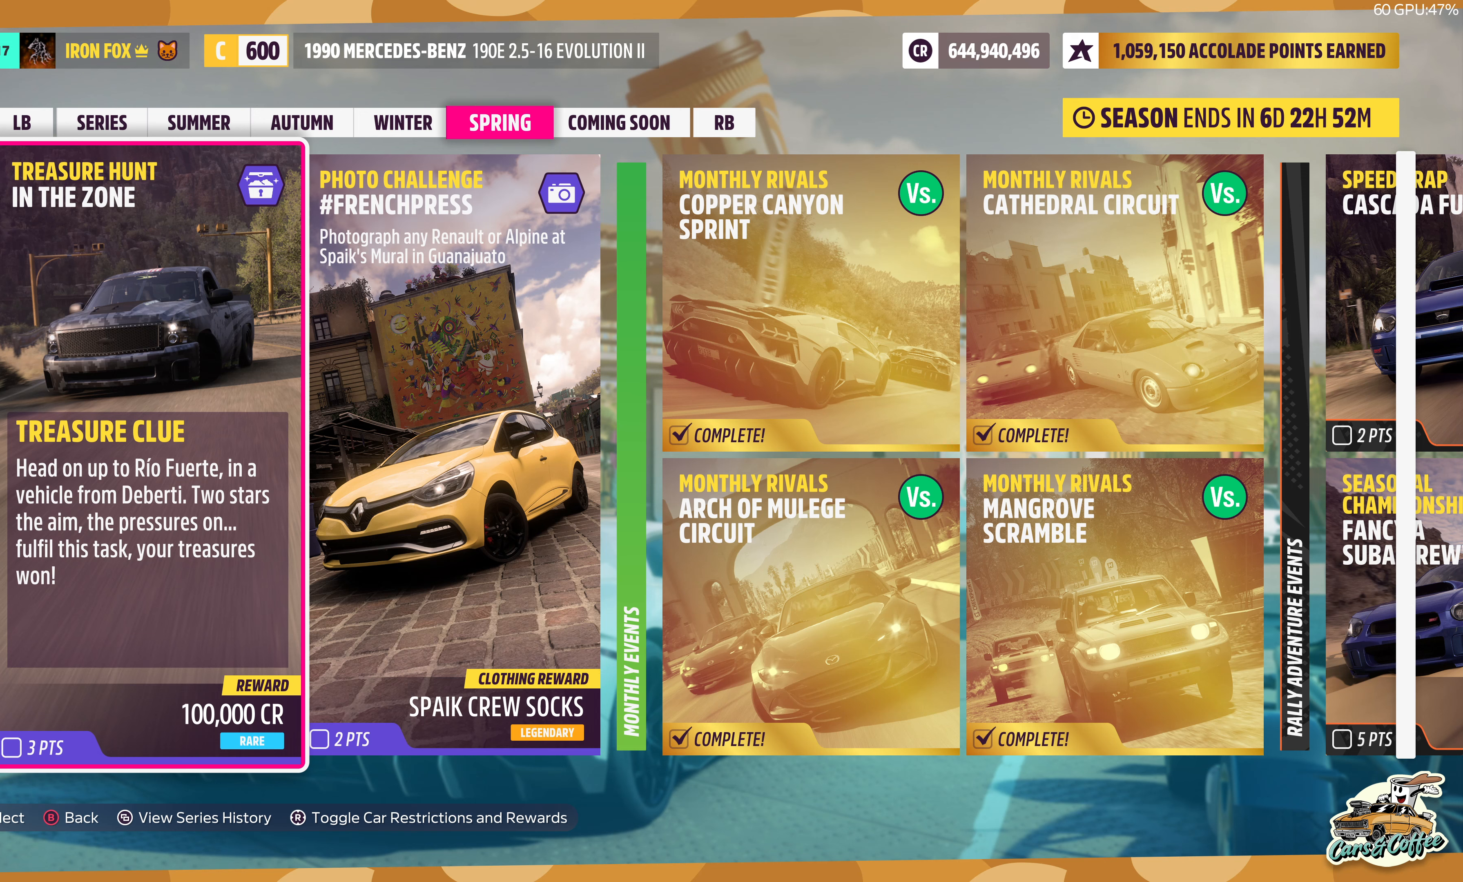
{"buttons": ["DPAD_RIGHT"], "left_stick": "center", "right_stick": "center", "events": [[334, "DPAD_RIGHT", "down"]]}
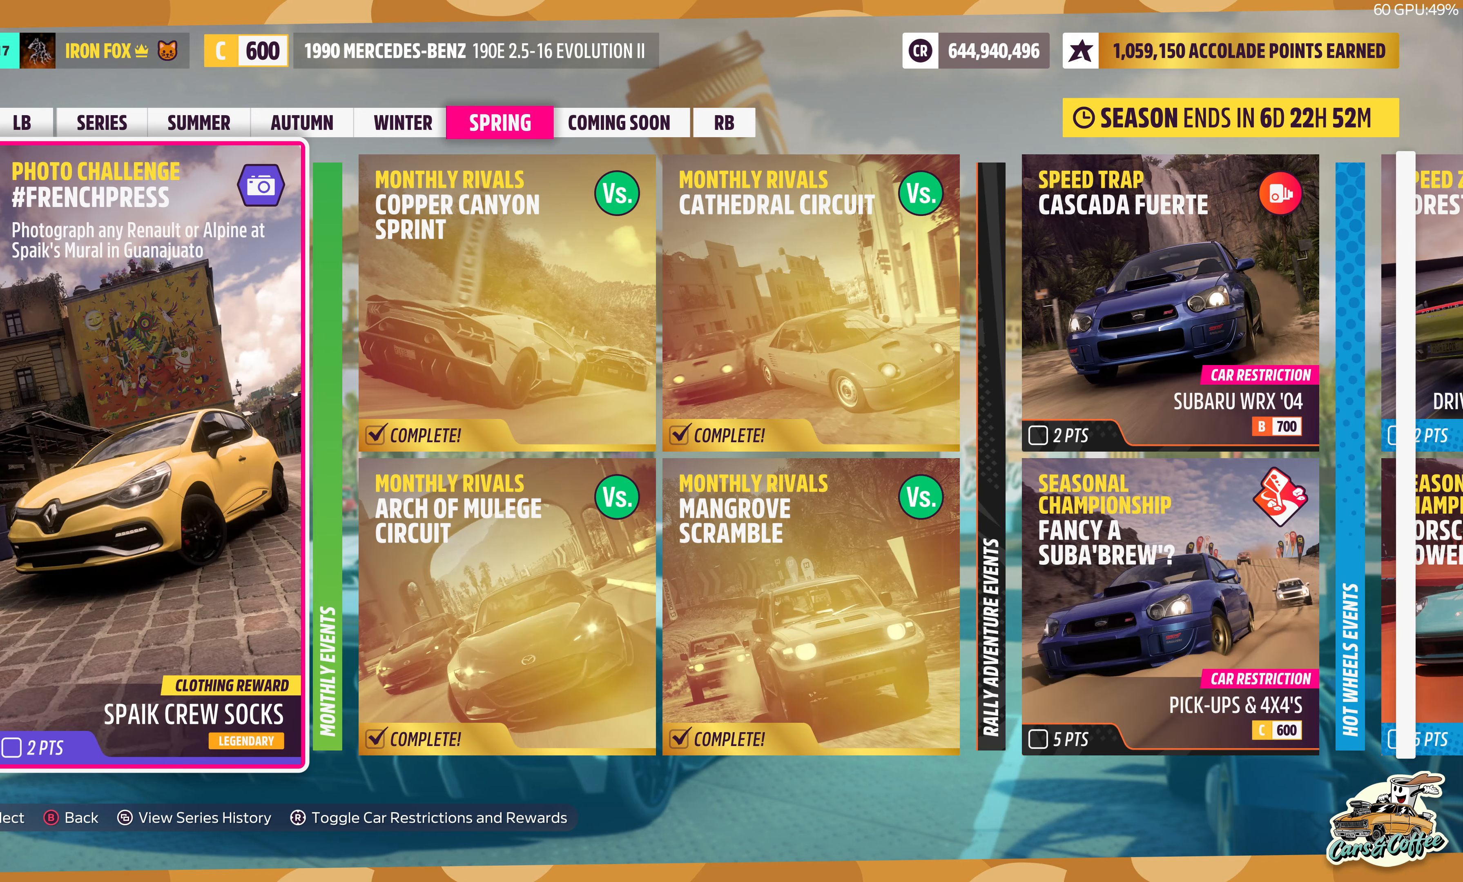
{"buttons": [], "left_stick": "center", "right_stick": "center", "events": [[17, "DPAD_RIGHT", "up"]]}